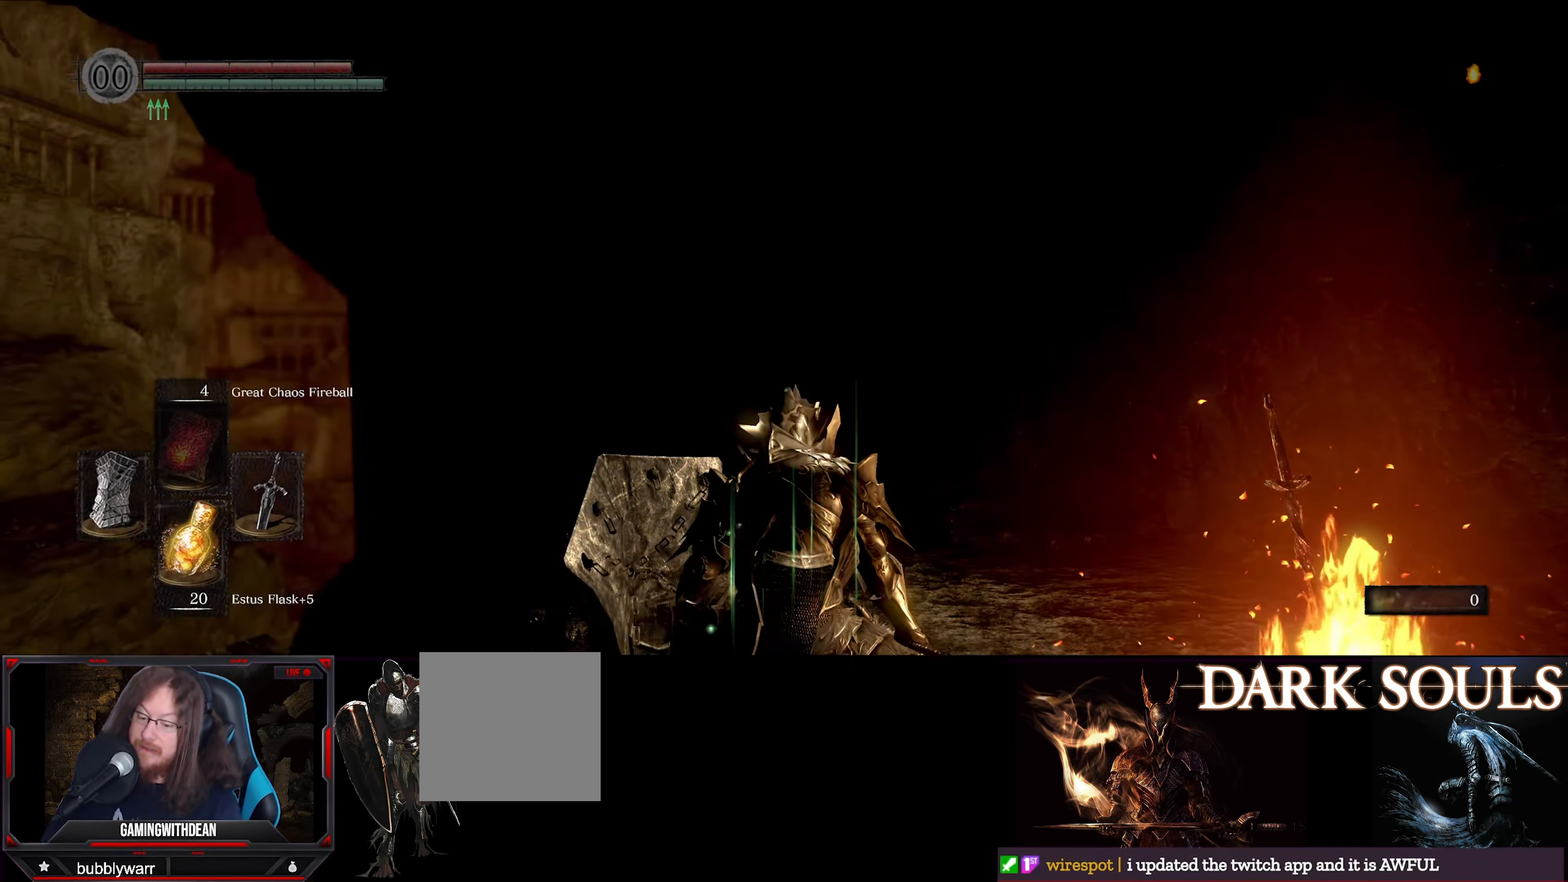
Gameplay with a controller (Xbox layout); each line is a JSON object with the inputs held at the frame after it. "events" lists button and stick changes between this image and that frame as [ms after this image, input, new state], when the widget could be followed in between. Not read: L3 R3.
{"buttons": [], "left_stick": "center", "right_stick": "center", "events": [[166, "left_stick", "up"], [500, "left_stick", "center"]]}
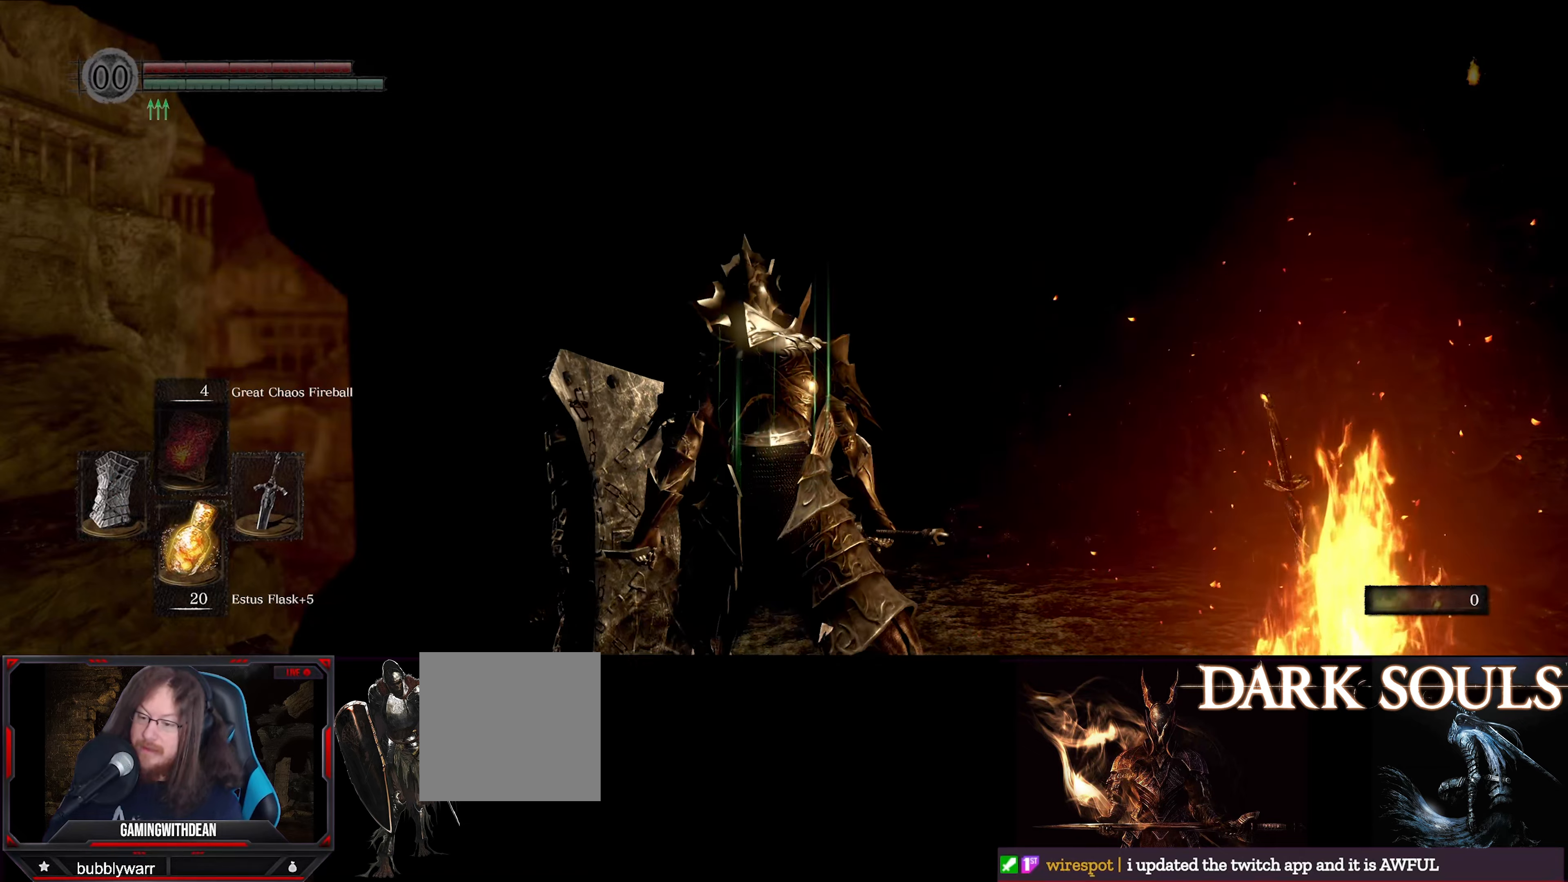
{"buttons": [], "left_stick": "center", "right_stick": "center", "events": [[133, "right_stick", "down"], [466, "right_stick", "center"]]}
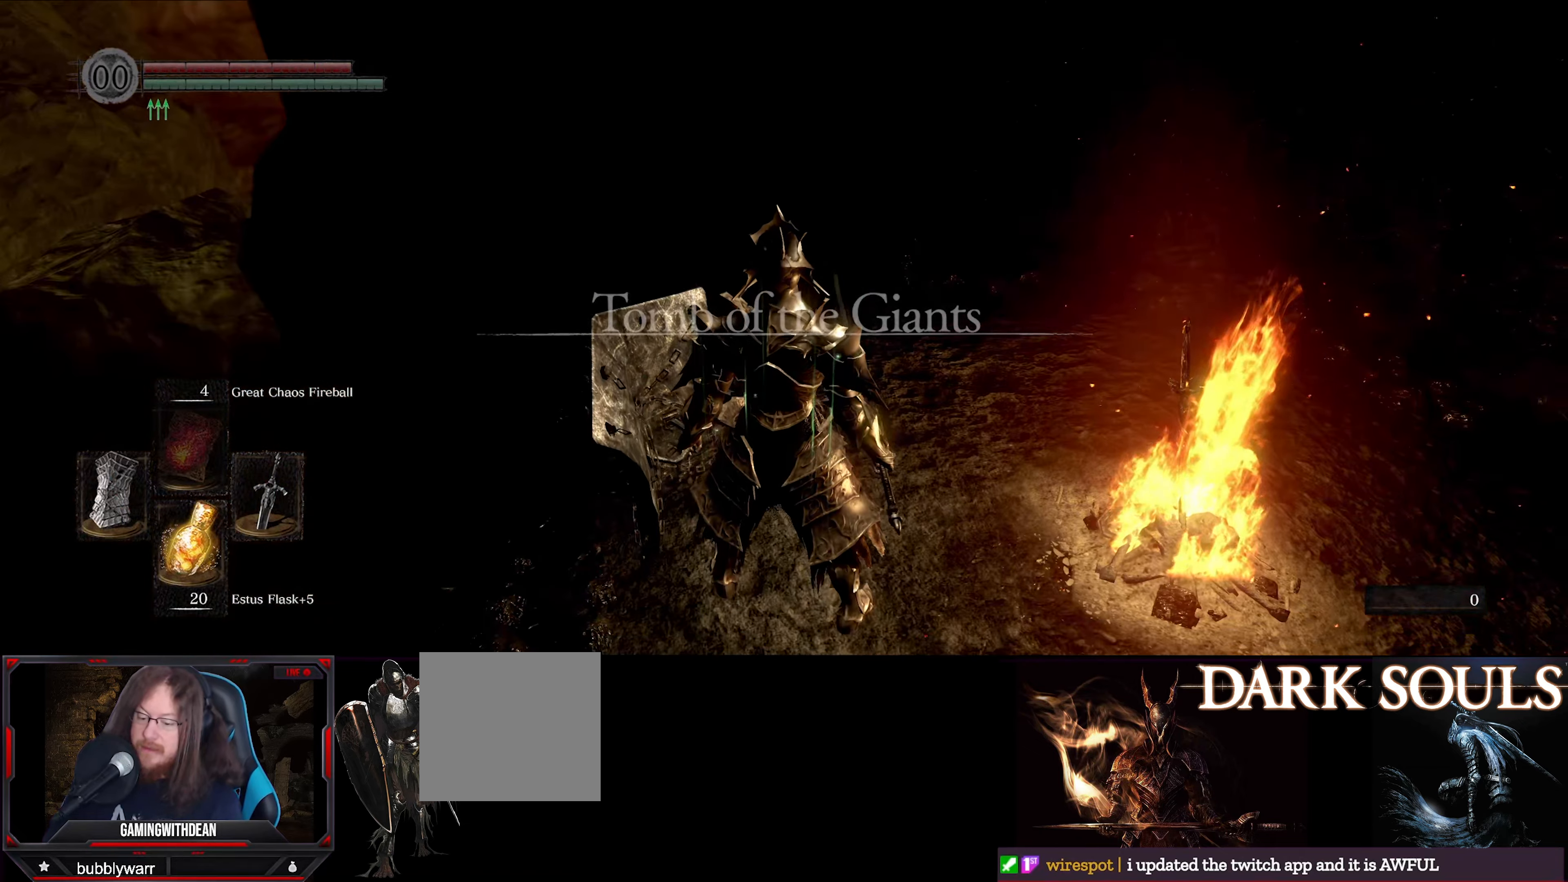
{"buttons": [], "left_stick": "center", "right_stick": "center", "events": []}
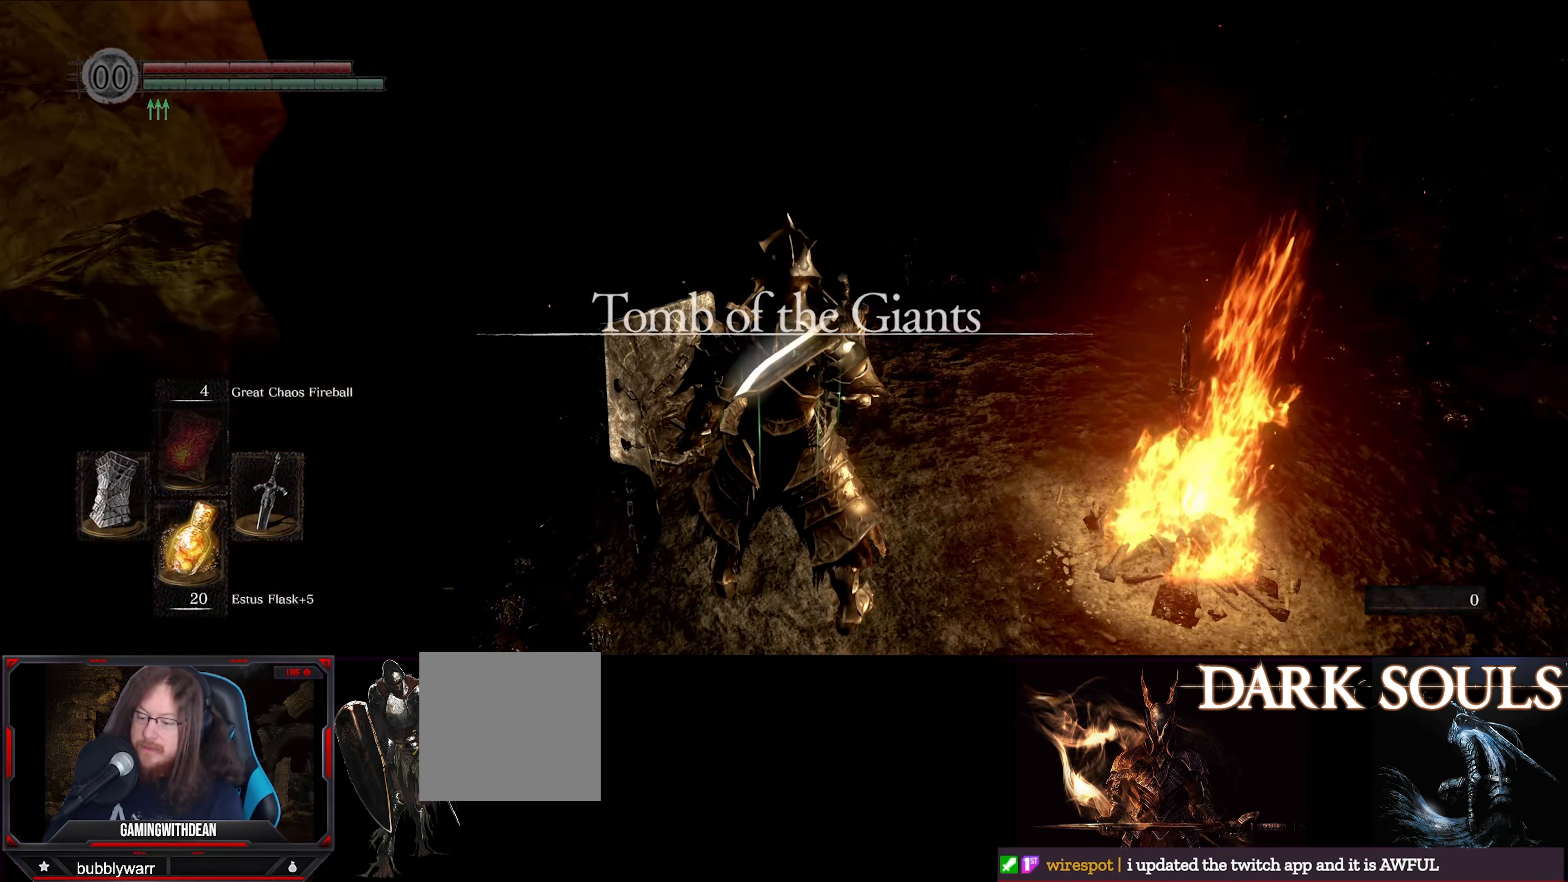
{"buttons": [], "left_stick": "center", "right_stick": "center", "events": [[83, "left_stick", "up"], [216, "left_stick", "center"]]}
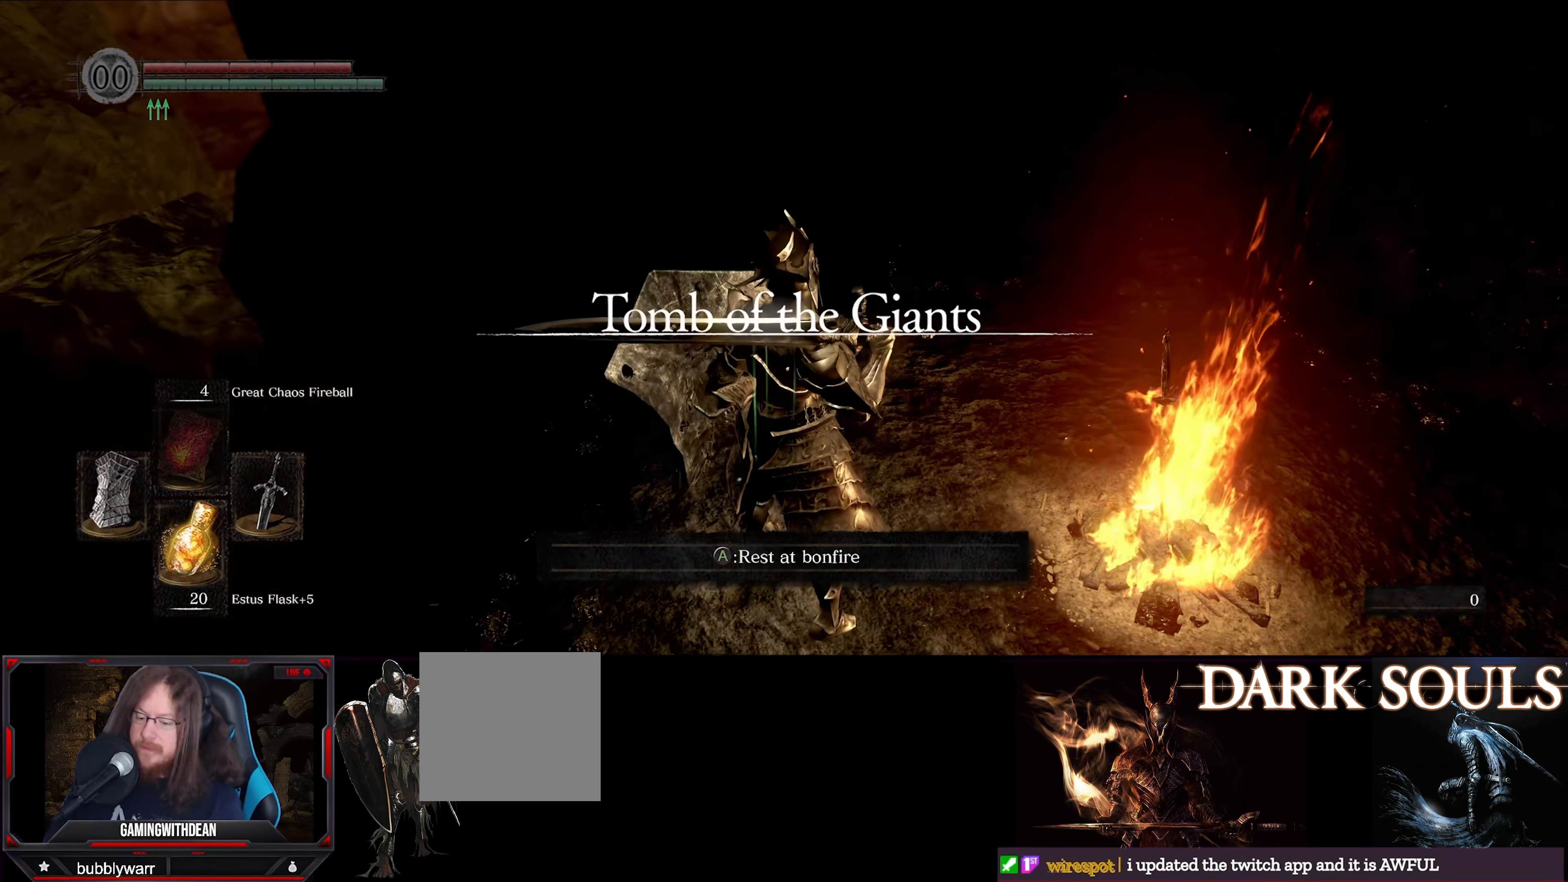
{"buttons": [], "left_stick": "up", "right_stick": "center", "events": [[433, "left_stick", "up"]]}
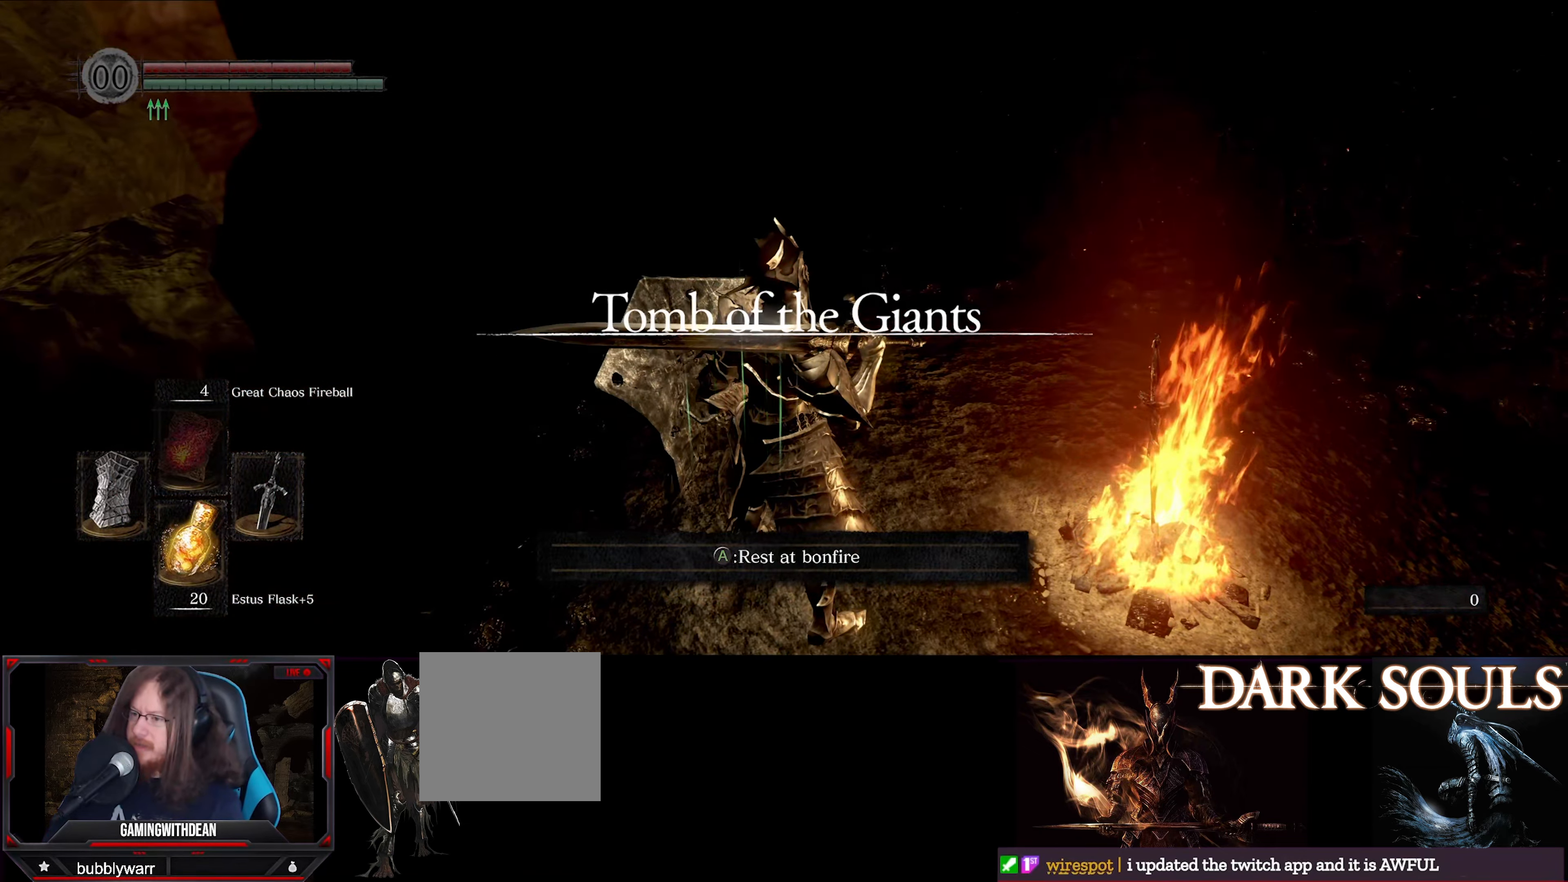
{"buttons": [], "left_stick": "up", "right_stick": "center", "events": [[183, "right_stick", "up-left"], [383, "right_stick", "center"]]}
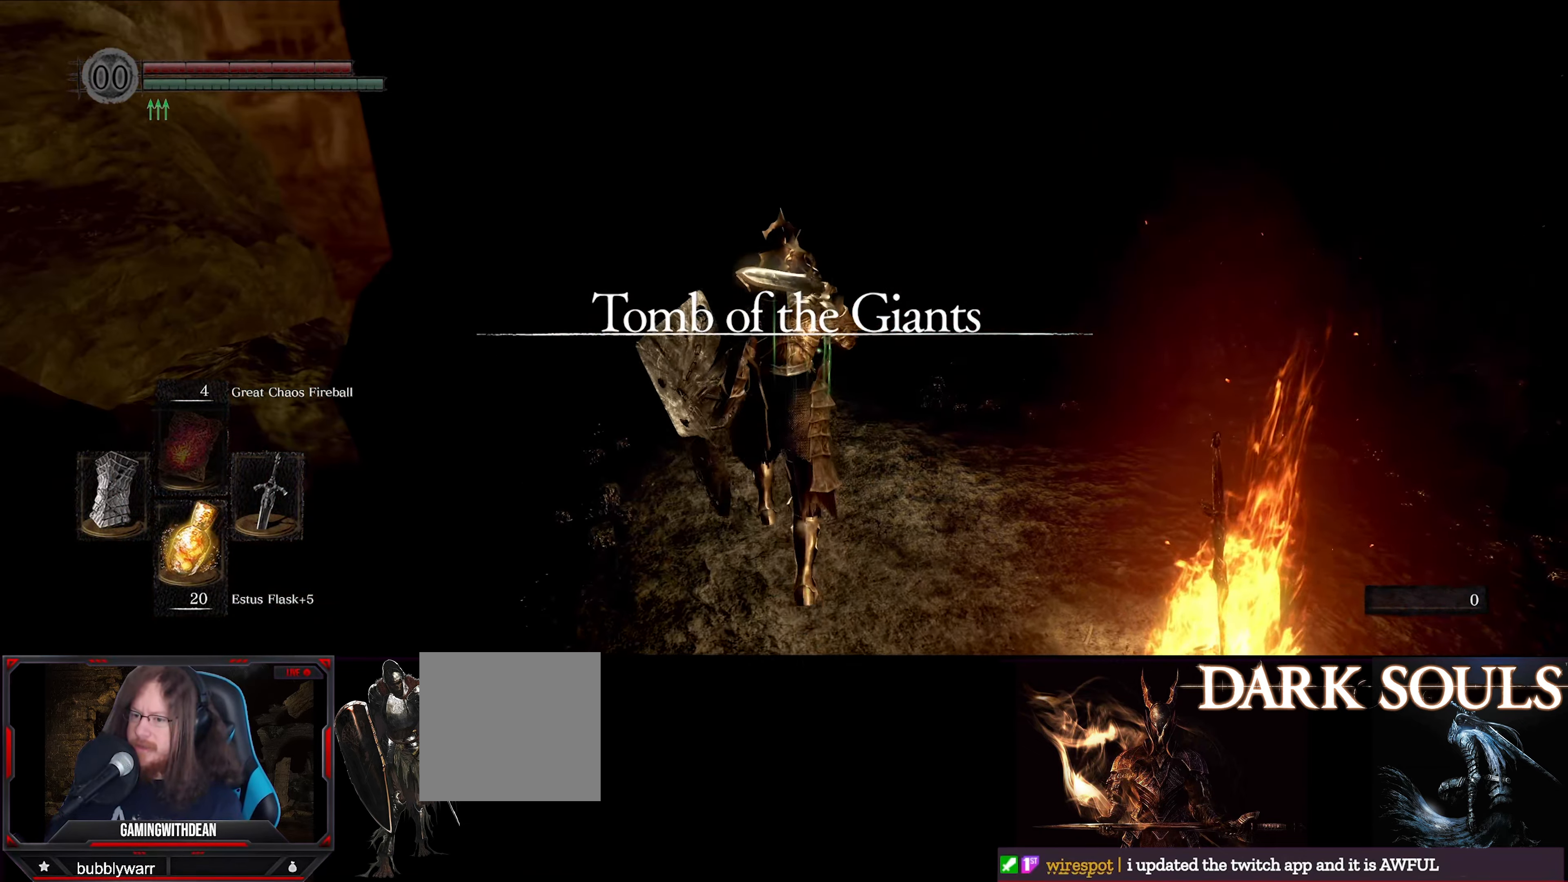
{"buttons": [], "left_stick": "center", "right_stick": "center", "events": [[233, "left_stick", "center"]]}
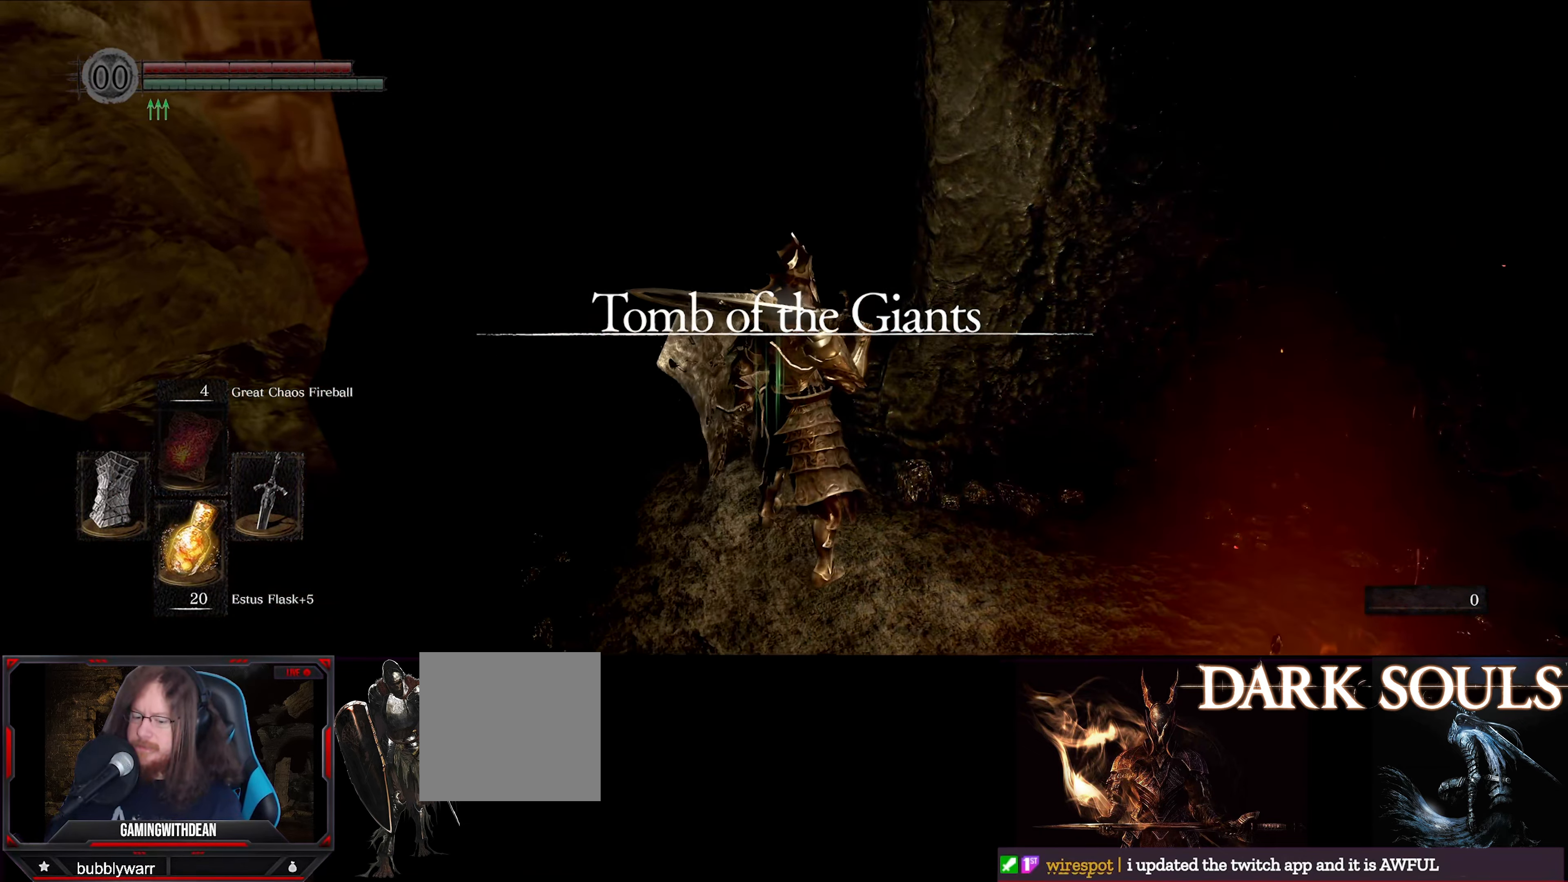
{"buttons": [], "left_stick": "center", "right_stick": "up-left", "events": [[266, "right_stick", "up"], [316, "right_stick", "up-left"]]}
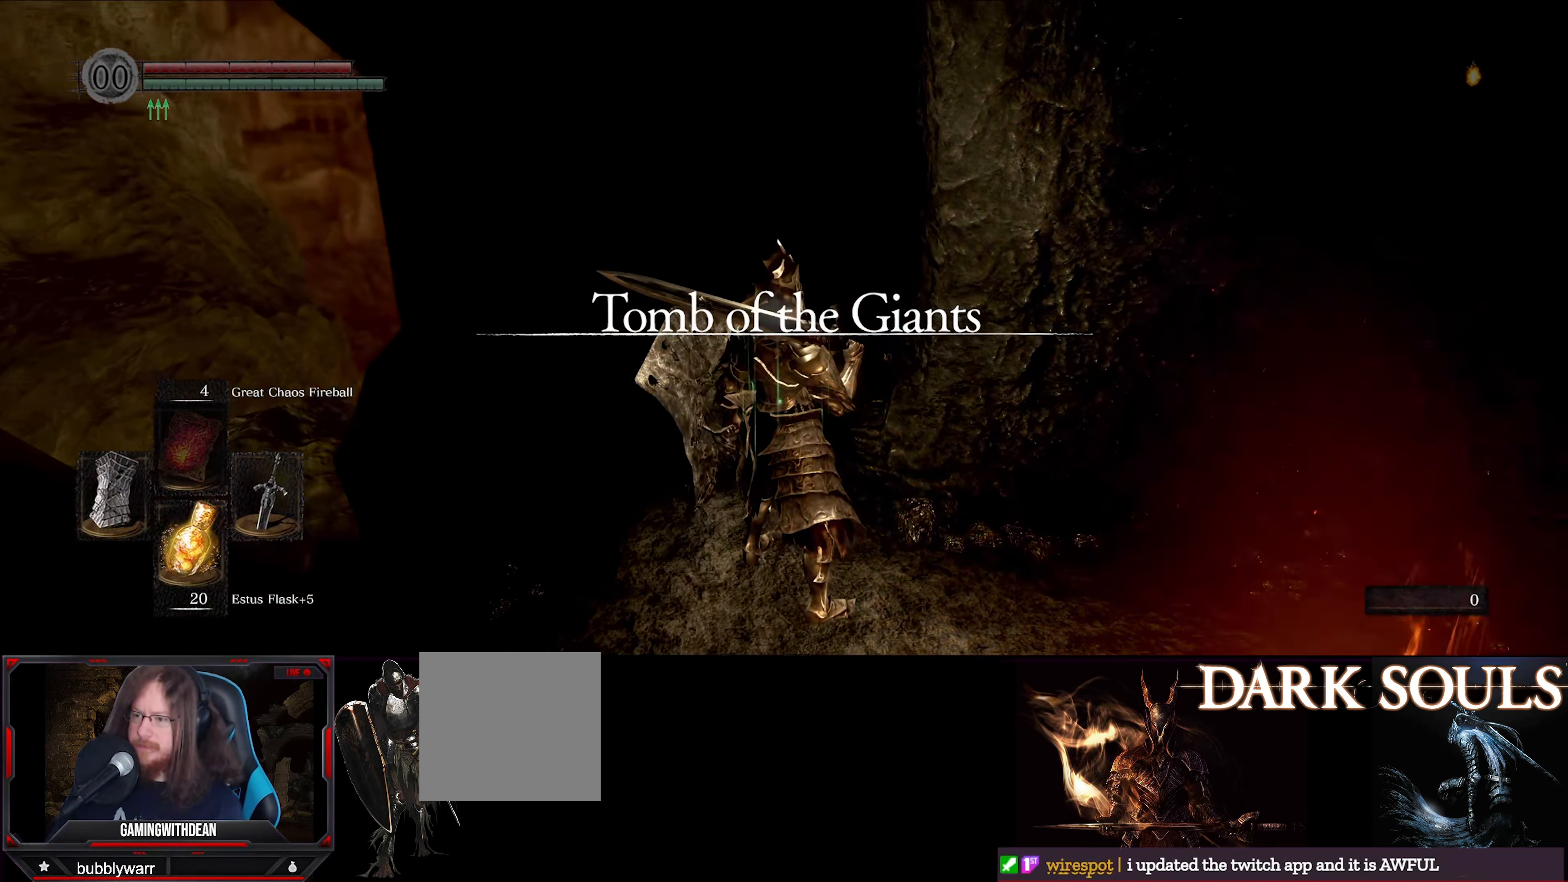
{"buttons": [], "left_stick": "up", "right_stick": "down", "events": [[33, "right_stick", "center"], [217, "left_stick", "up"], [500, "right_stick", "down"]]}
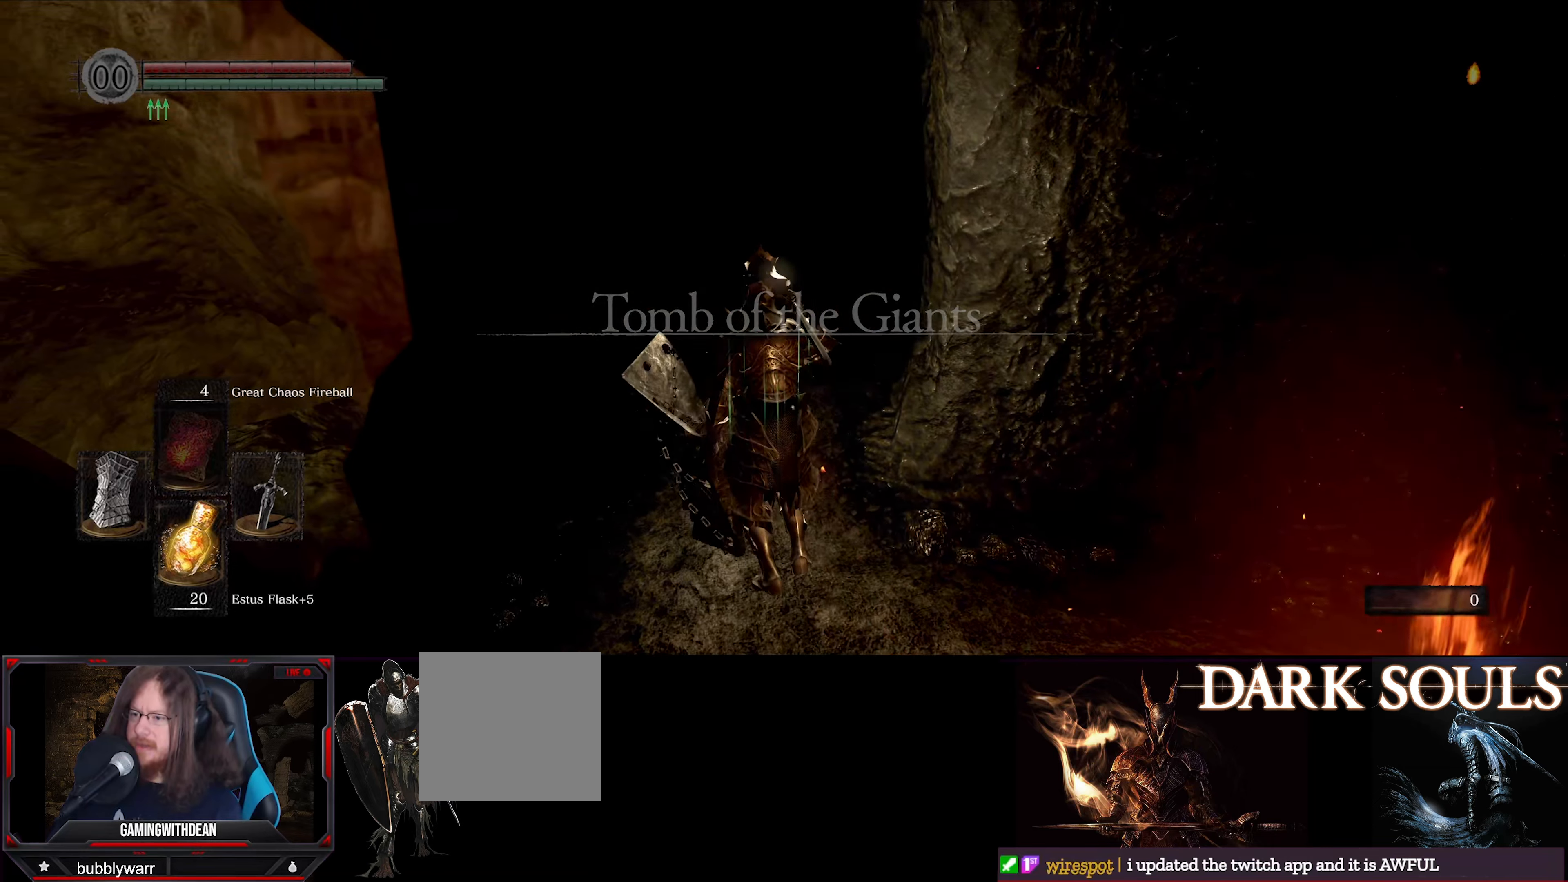
{"buttons": ["L1"], "left_stick": "center", "right_stick": "center", "events": [[33, "L1", "down"], [183, "right_stick", "center"], [450, "left_stick", "center"]]}
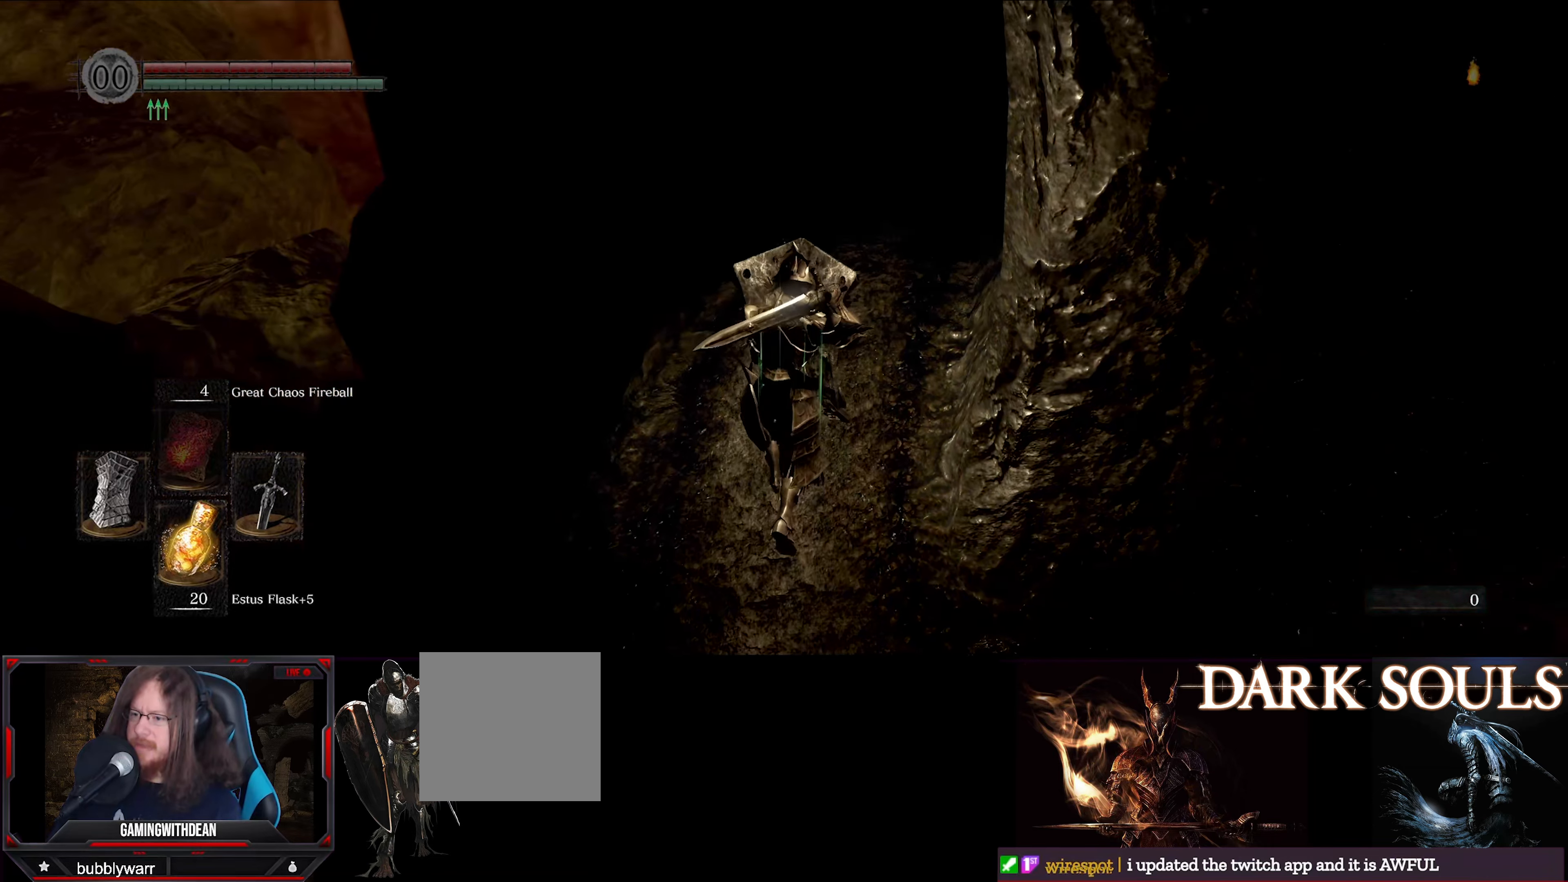
{"buttons": [], "left_stick": "center", "right_stick": "center", "events": [[17, "L1", "up"], [317, "right_stick", "up-right"], [500, "right_stick", "center"]]}
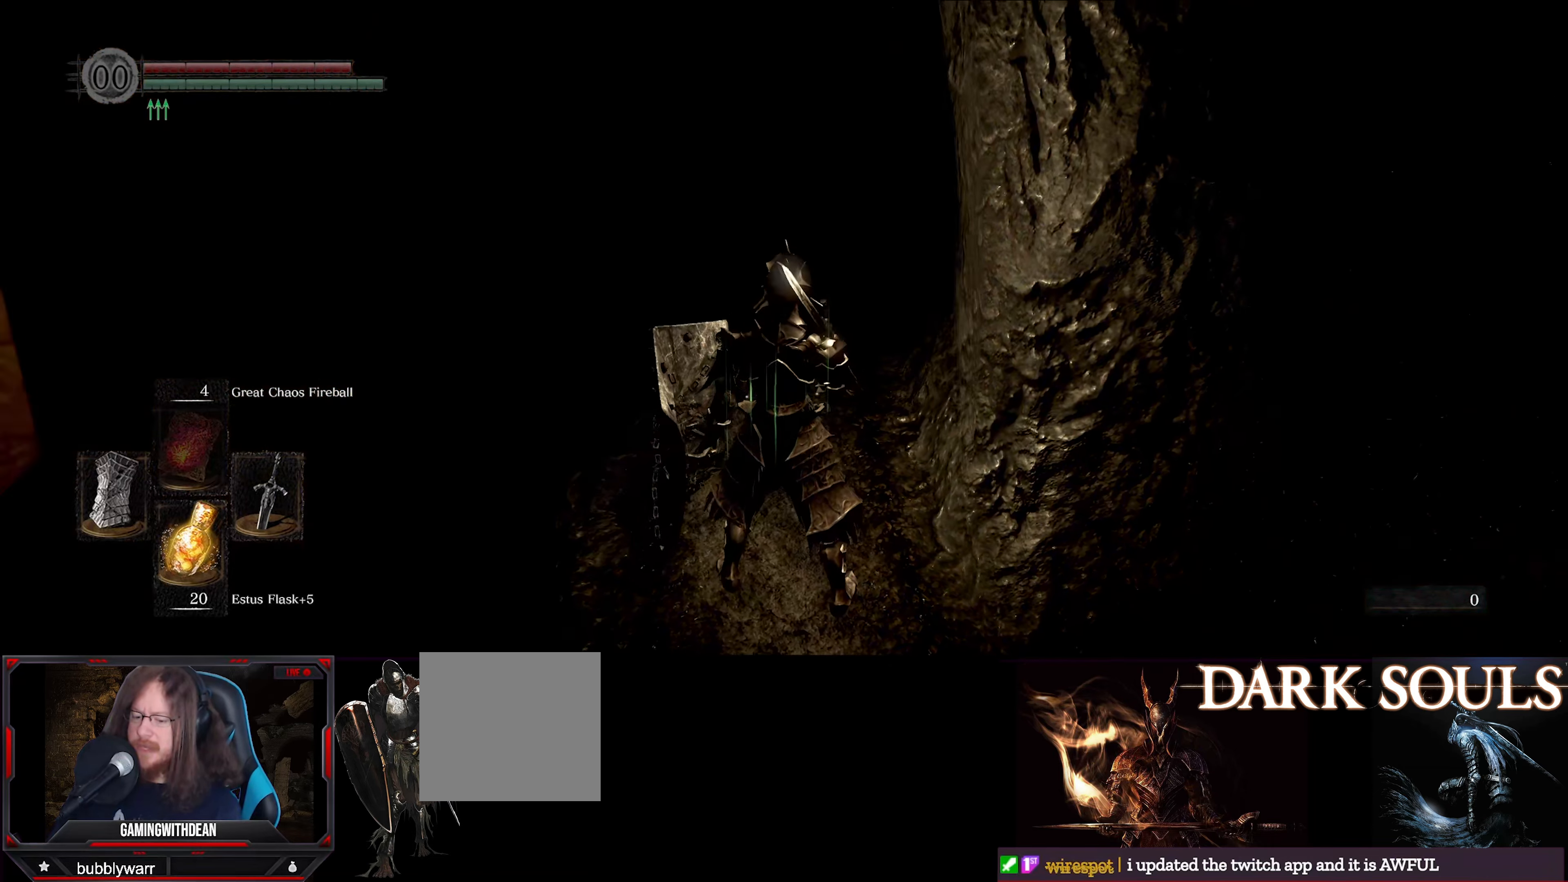
{"buttons": [], "left_stick": "center", "right_stick": "center", "events": []}
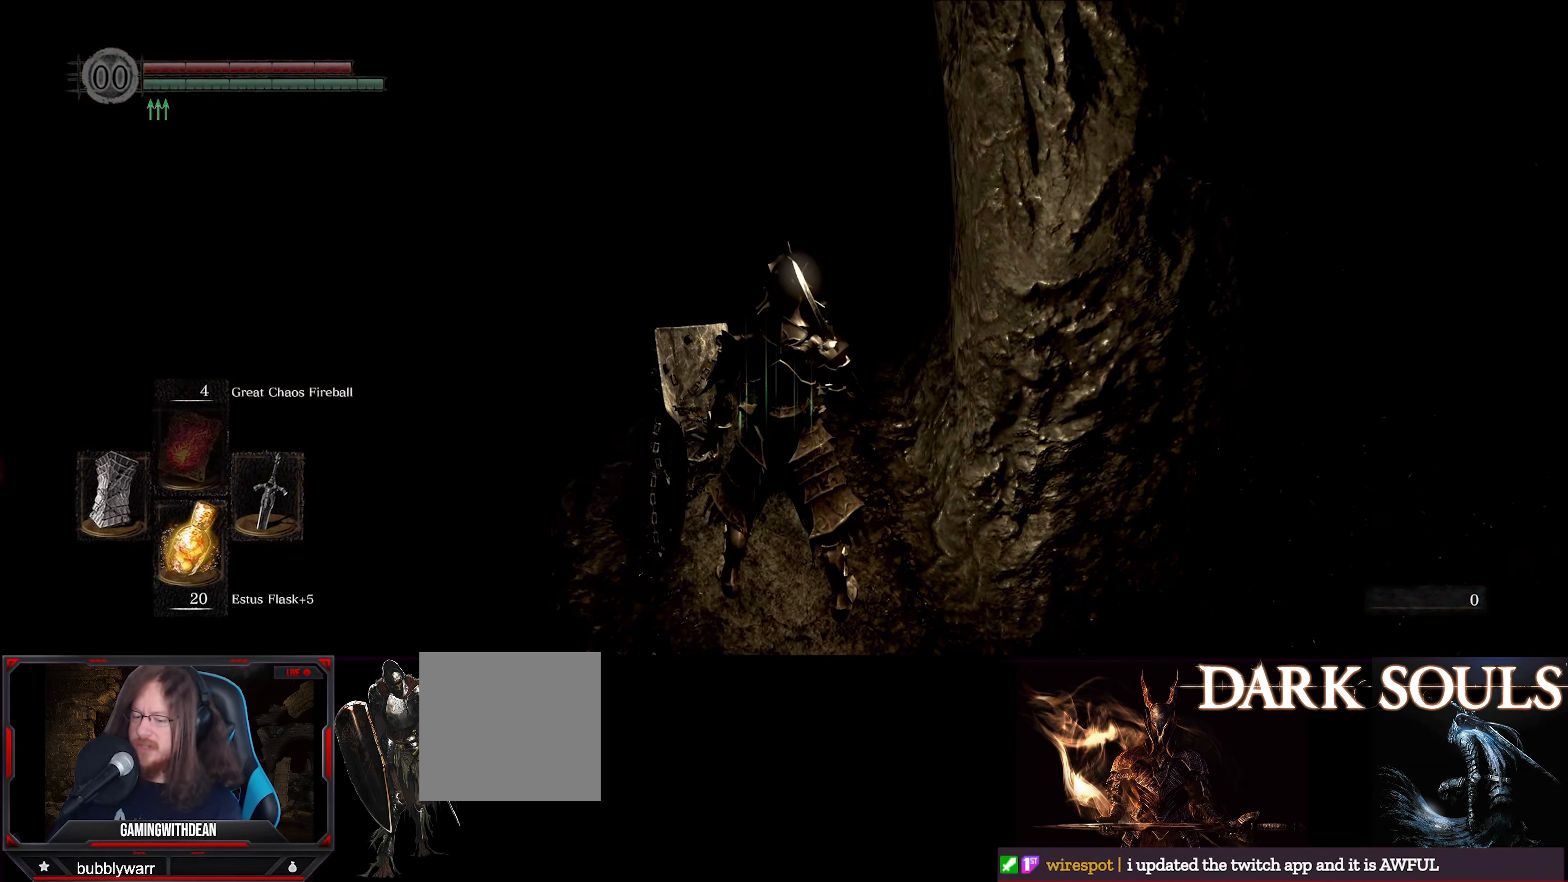
{"buttons": [], "left_stick": "center", "right_stick": "center", "events": []}
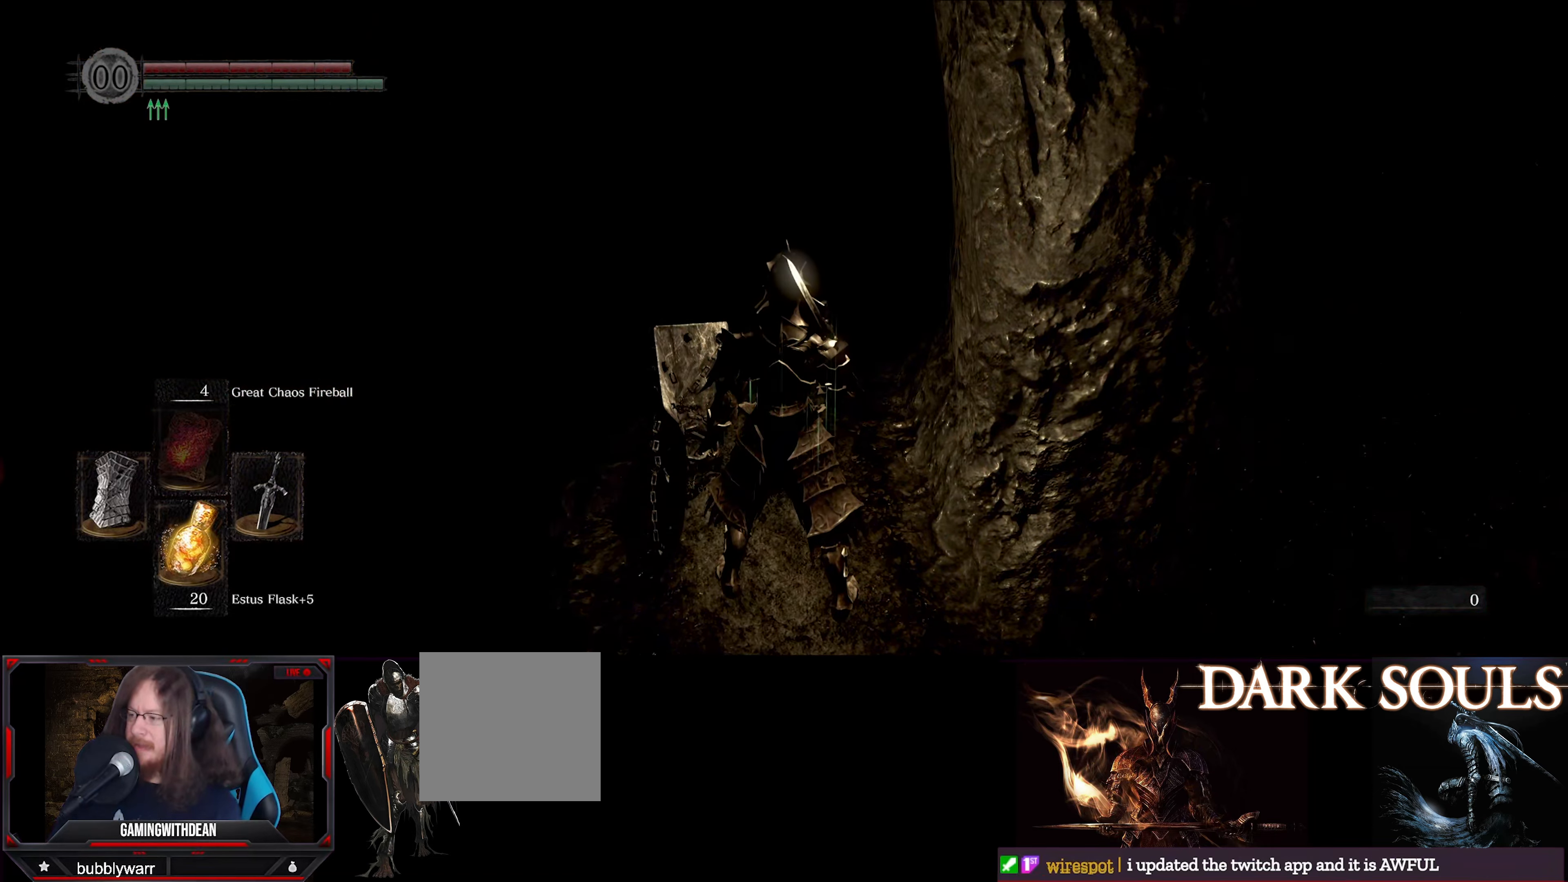
{"buttons": [], "left_stick": "center", "right_stick": "center", "events": []}
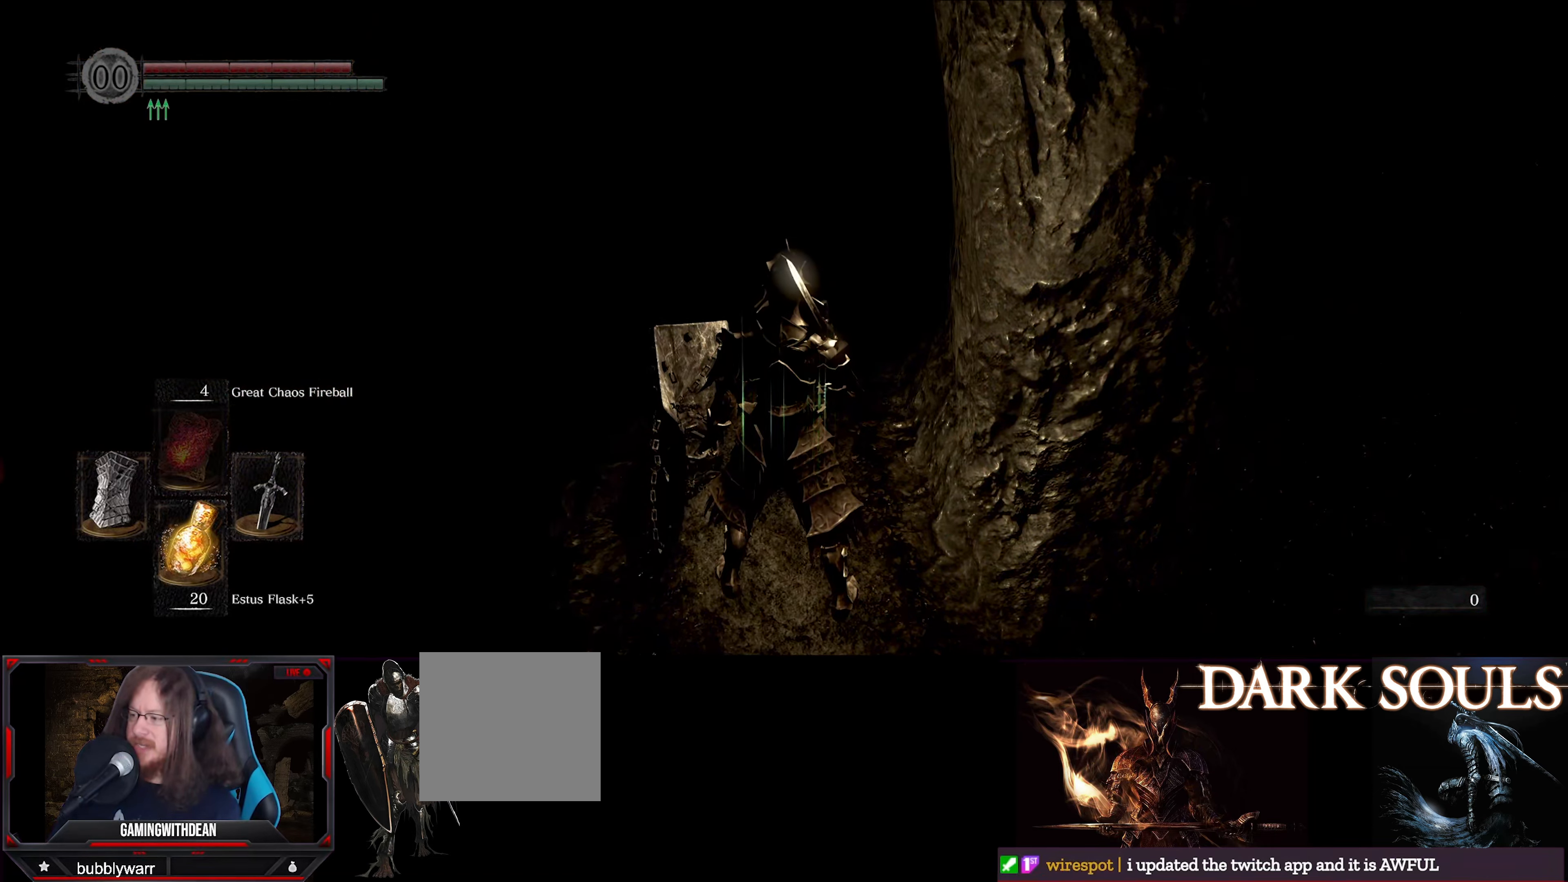
{"buttons": [], "left_stick": "center", "right_stick": "center", "events": [[250, "DPAD_RIGHT", "down"], [450, "DPAD_RIGHT", "up"]]}
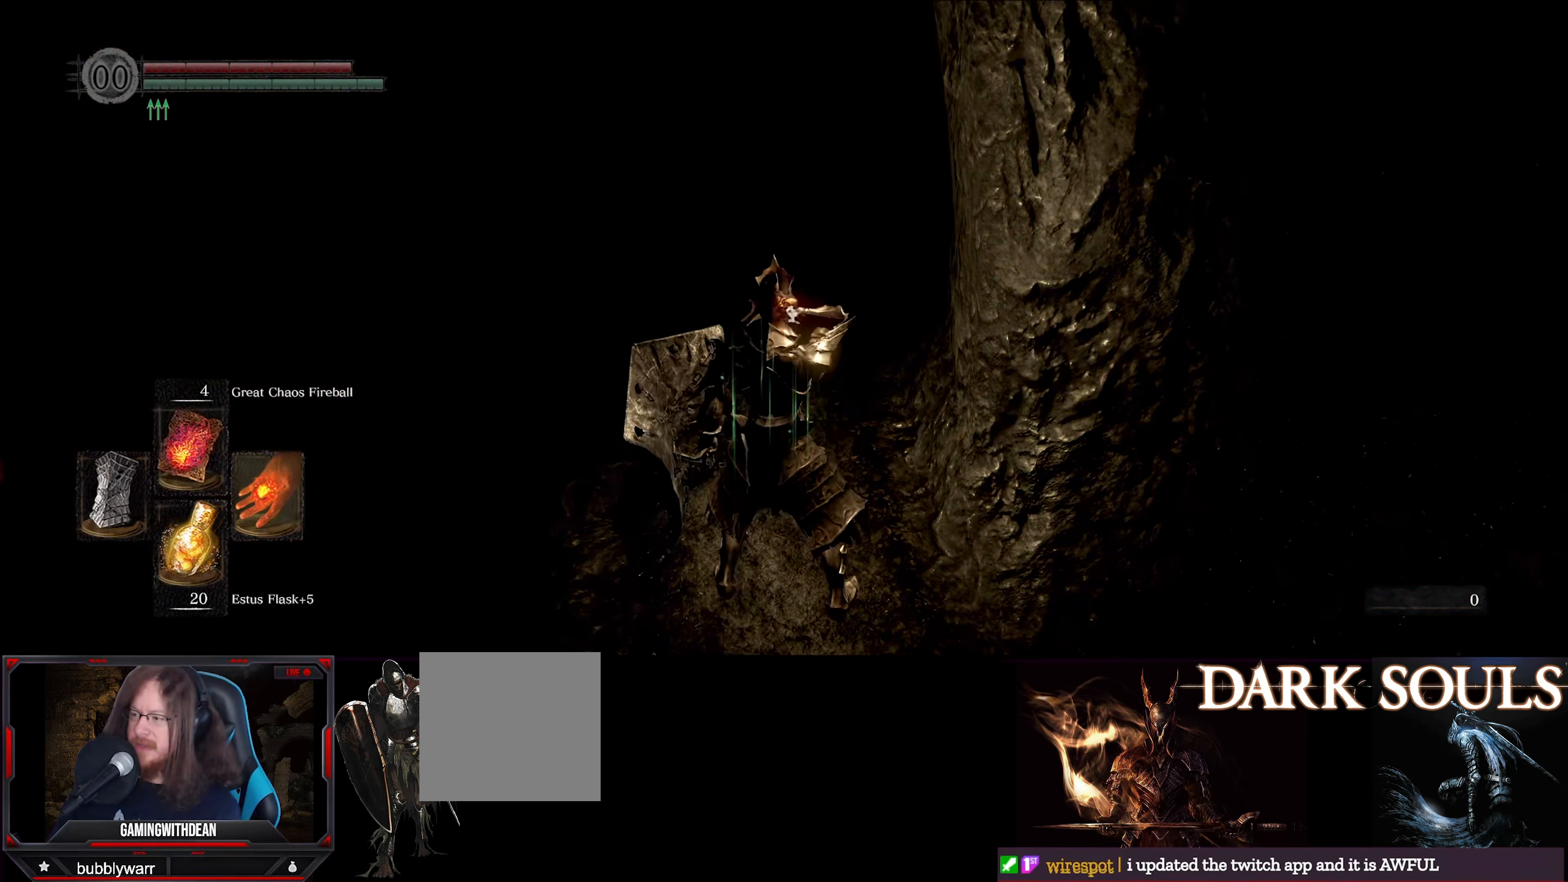
{"buttons": [], "left_stick": "center", "right_stick": "center", "events": []}
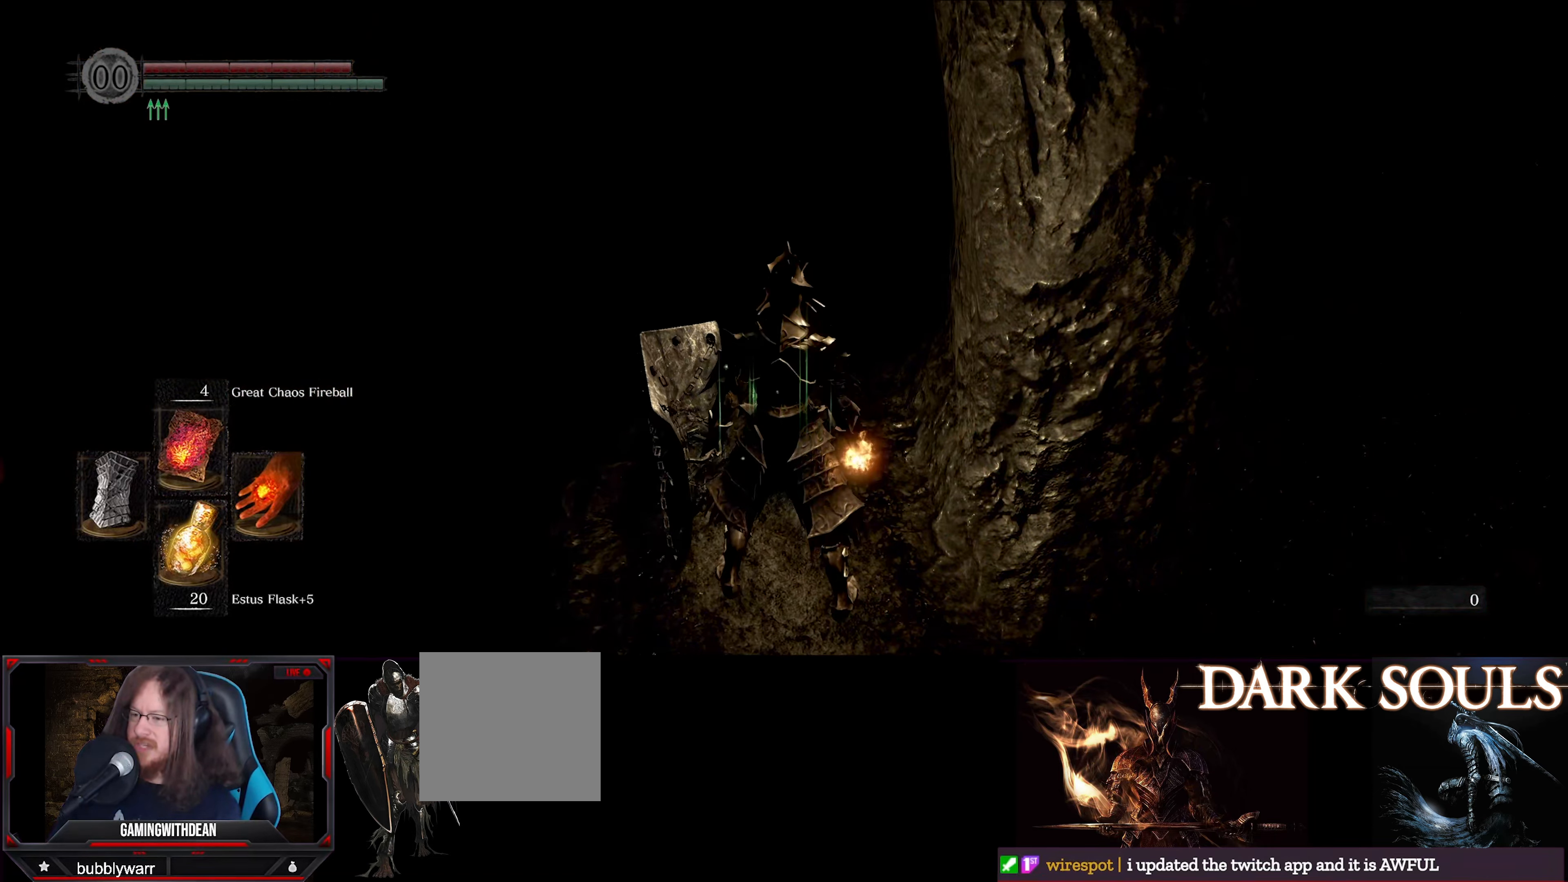
{"buttons": [], "left_stick": "center", "right_stick": "center", "events": [[117, "DPAD_LEFT", "down"], [300, "DPAD_LEFT", "up"]]}
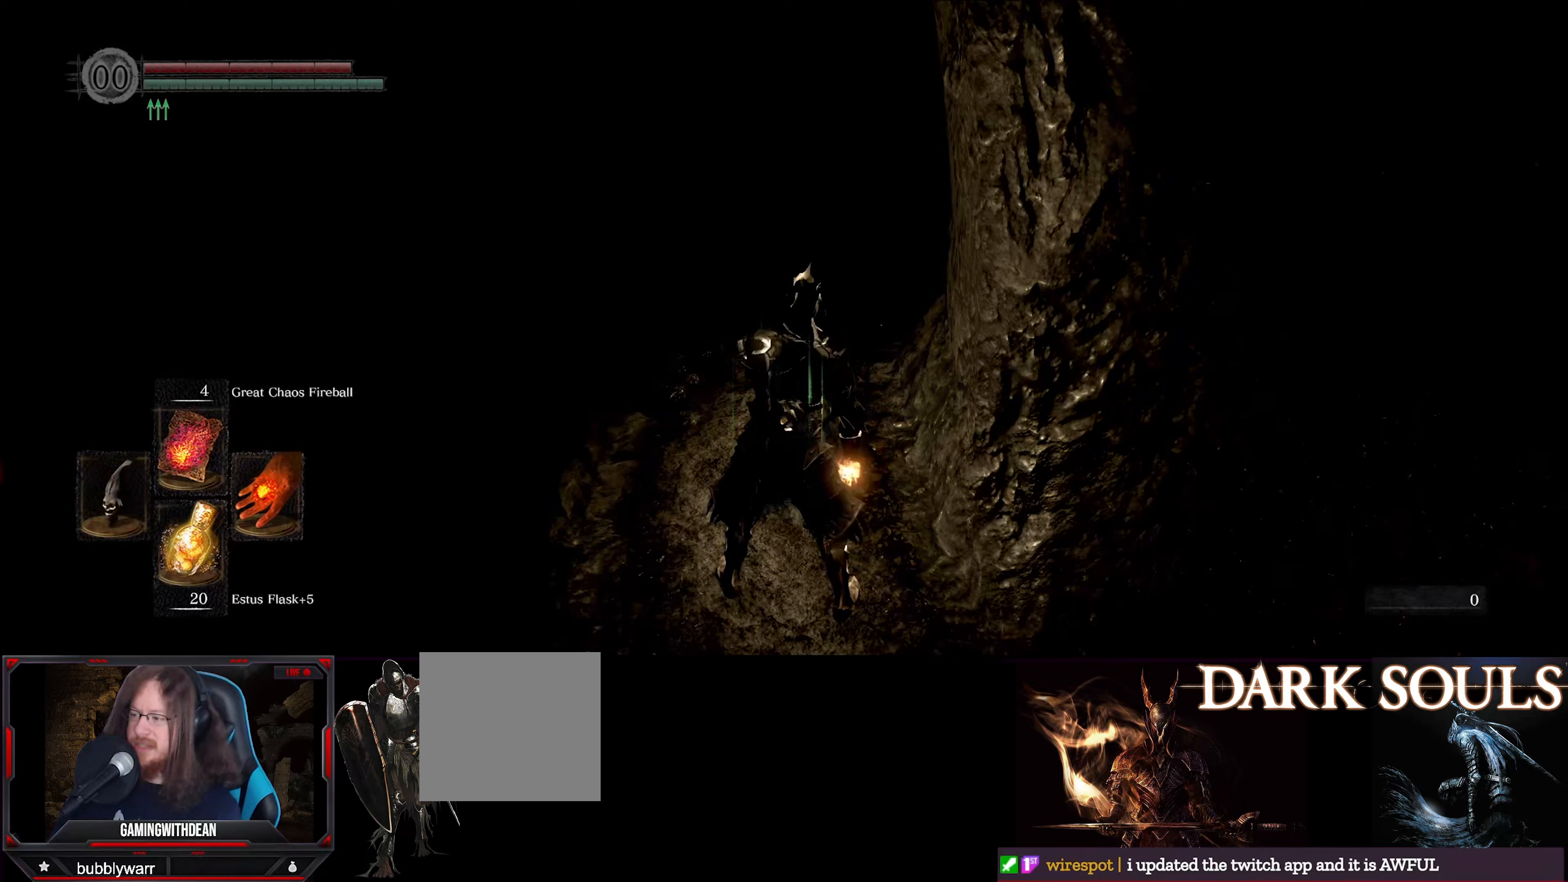
{"buttons": [], "left_stick": "center", "right_stick": "center", "events": [[184, "DPAD_RIGHT", "down"], [350, "DPAD_RIGHT", "up"]]}
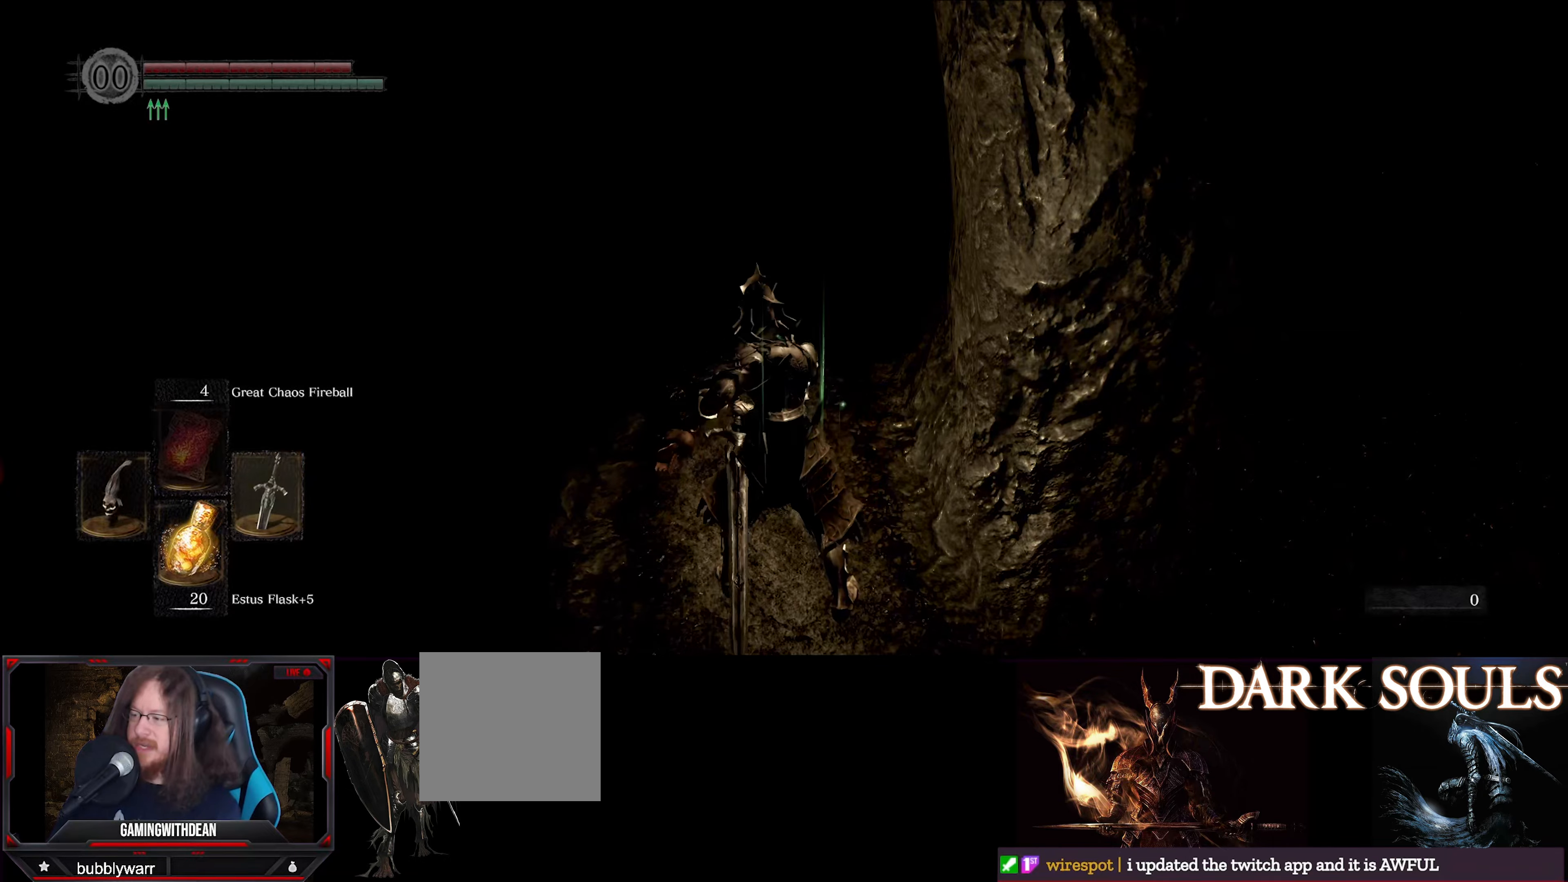
{"buttons": ["L1"], "left_stick": "center", "right_stick": "up-left", "events": [[250, "L1", "down"], [350, "right_stick", "left"], [434, "right_stick", "up-left"]]}
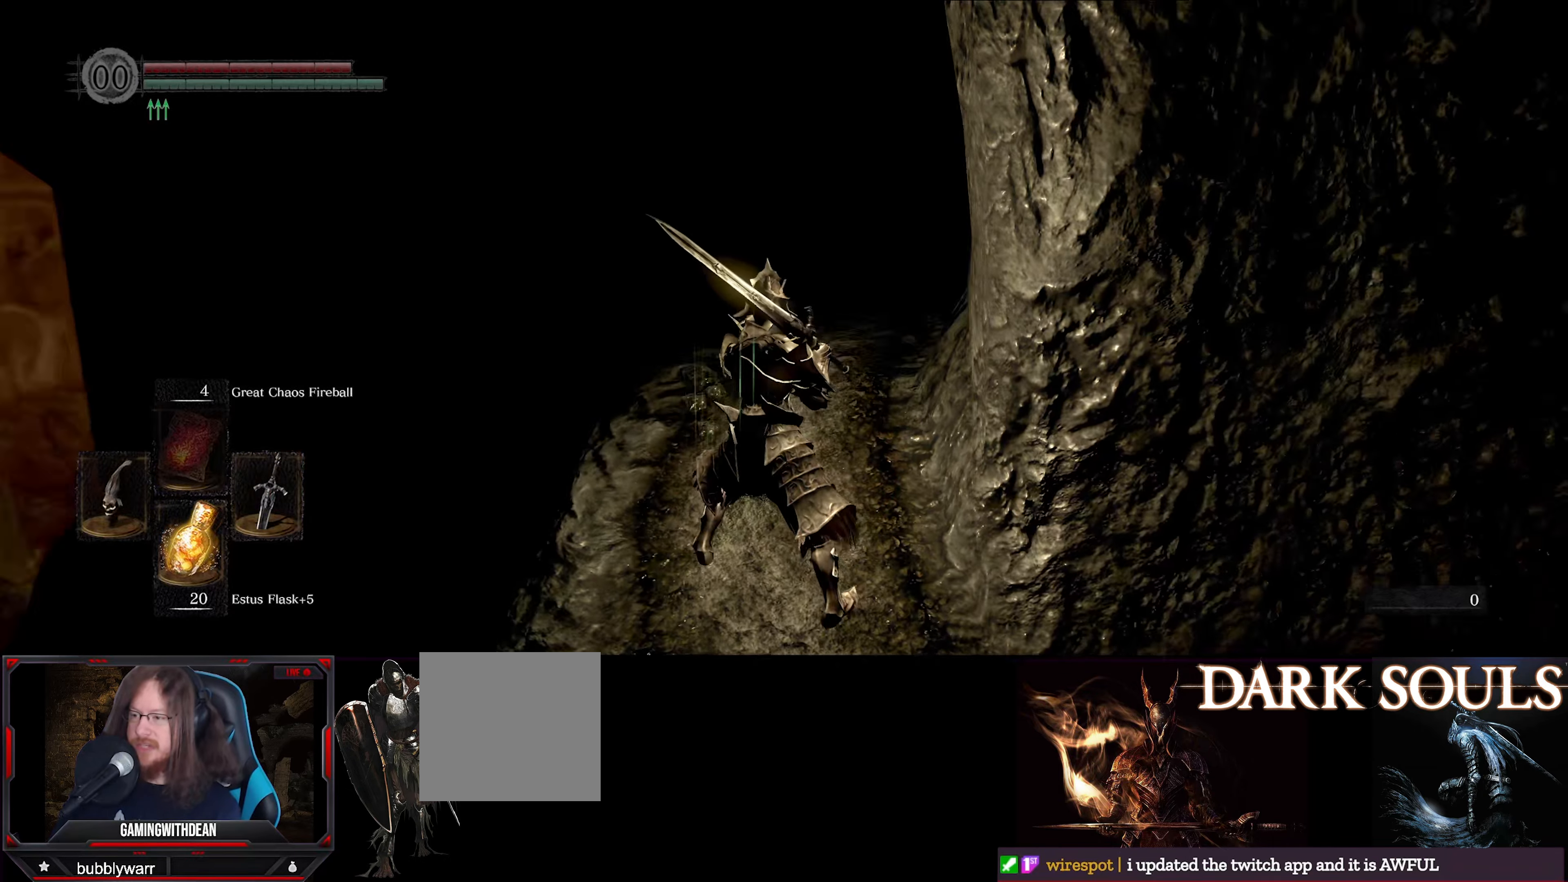
{"buttons": ["L1"], "left_stick": "up", "right_stick": "down-right", "events": [[100, "right_stick", "center"], [350, "right_stick", "right"], [467, "left_stick", "up"], [467, "right_stick", "down-right"]]}
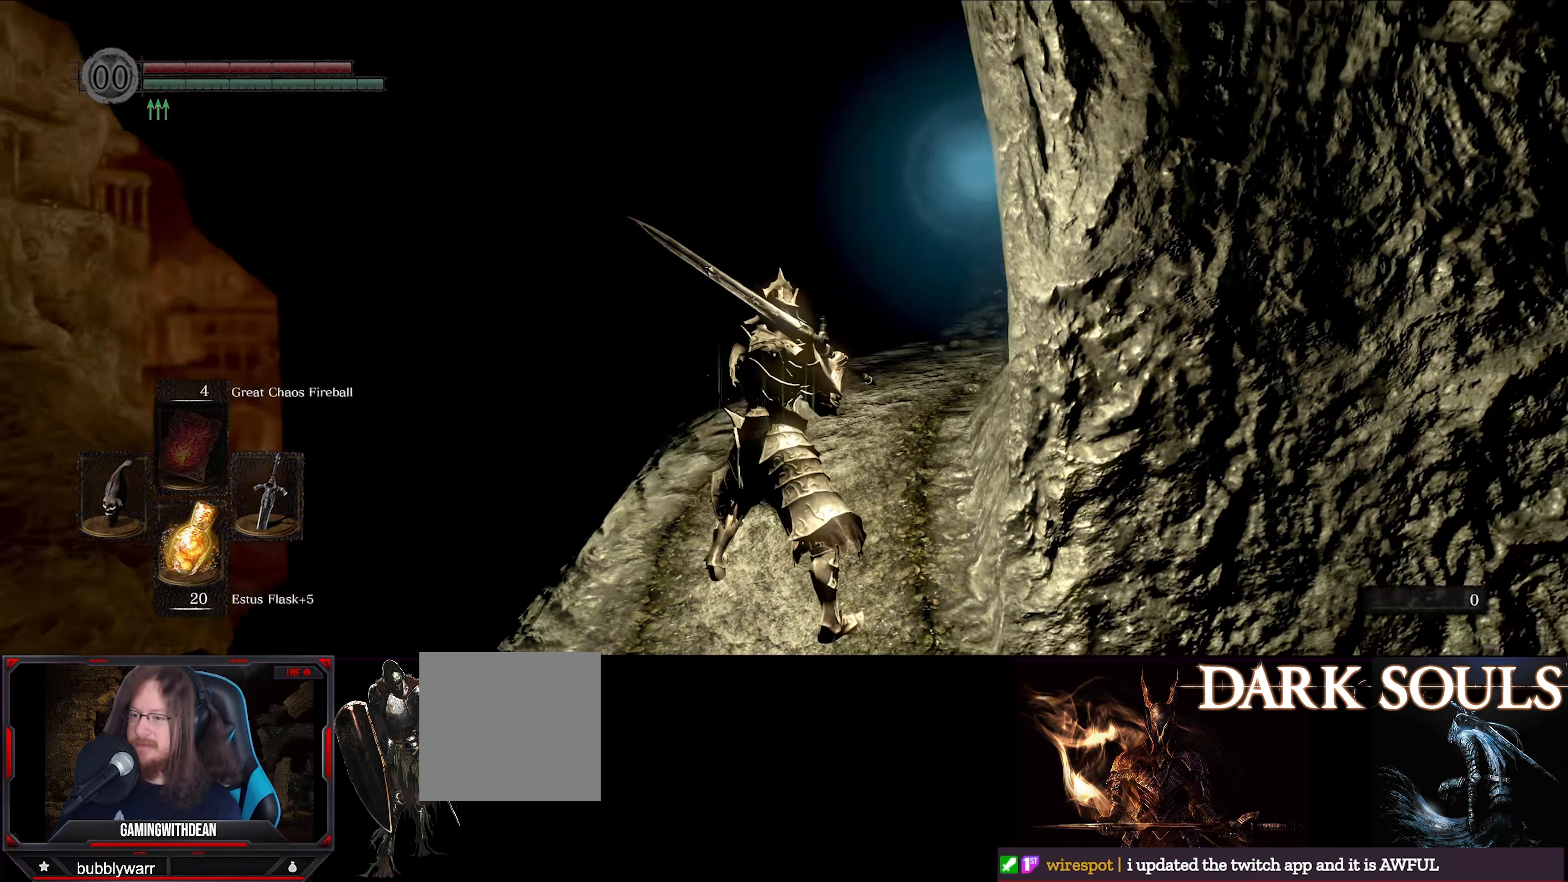
{"buttons": ["L1"], "left_stick": "up", "right_stick": "down-right", "events": [[134, "right_stick", "center"], [384, "right_stick", "right"], [484, "right_stick", "down-right"]]}
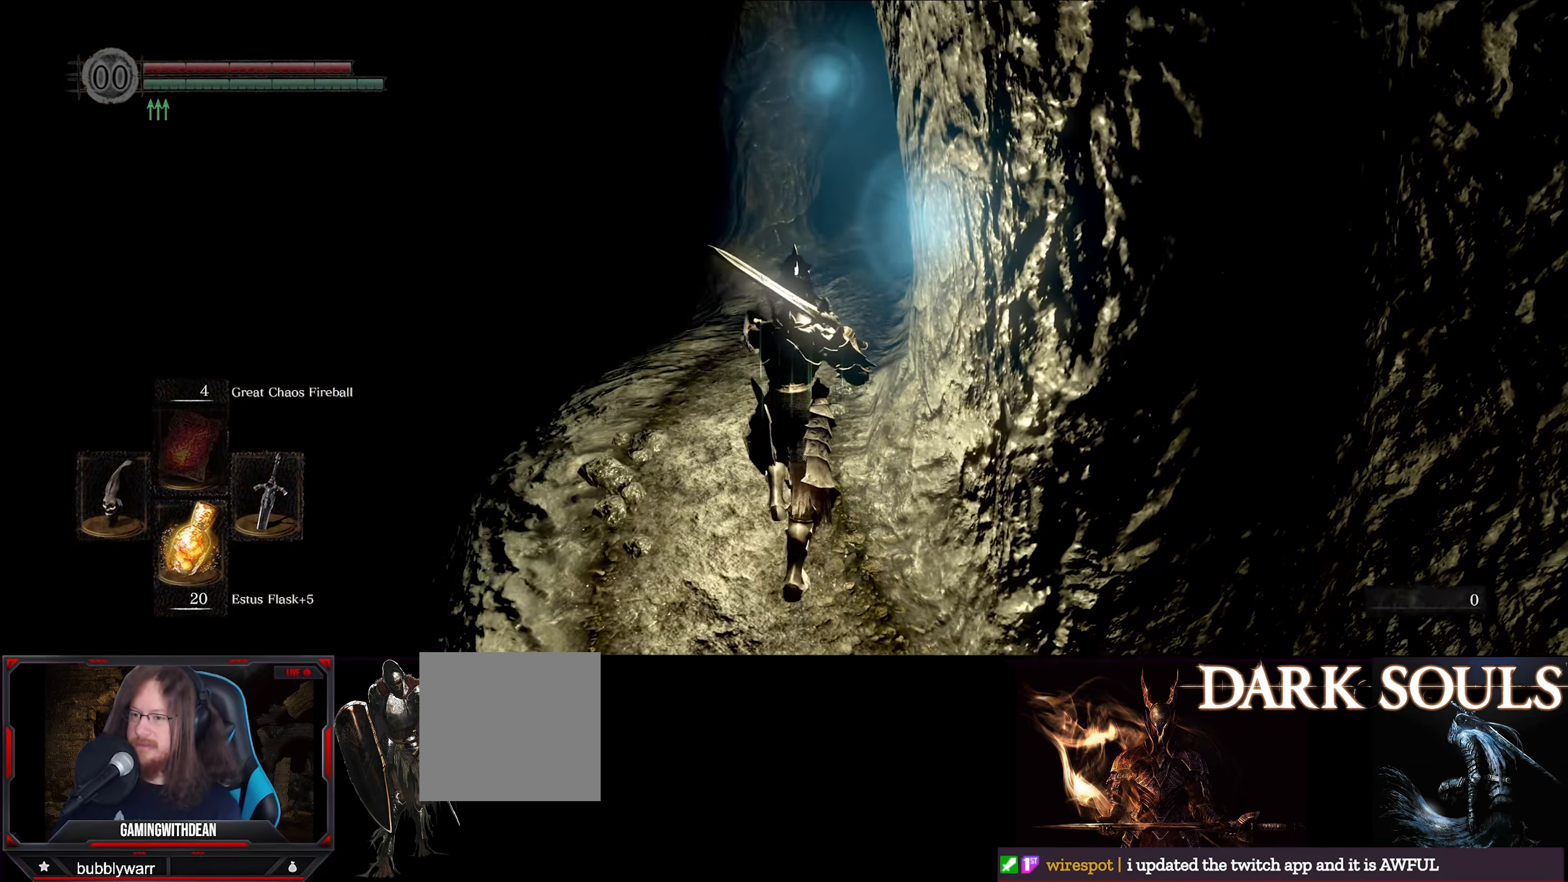
{"buttons": ["L1"], "left_stick": "up", "right_stick": "down-right", "events": [[100, "right_stick", "center"], [417, "right_stick", "down-right"]]}
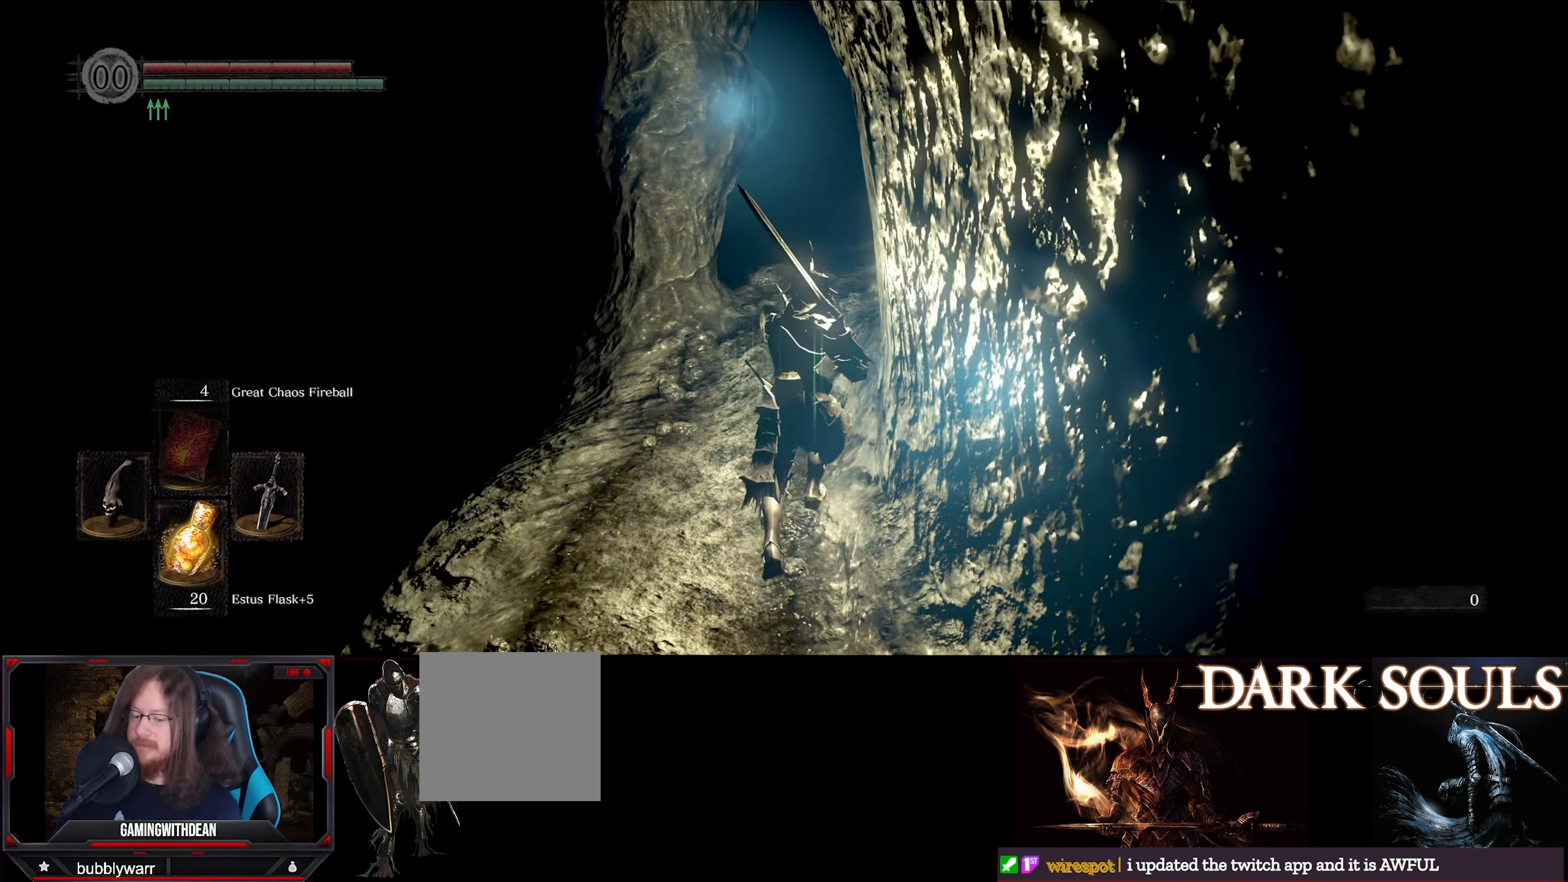
{"buttons": ["L1"], "left_stick": "up", "right_stick": "center", "events": [[50, "right_stick", "center"], [300, "right_stick", "down-right"], [467, "right_stick", "center"]]}
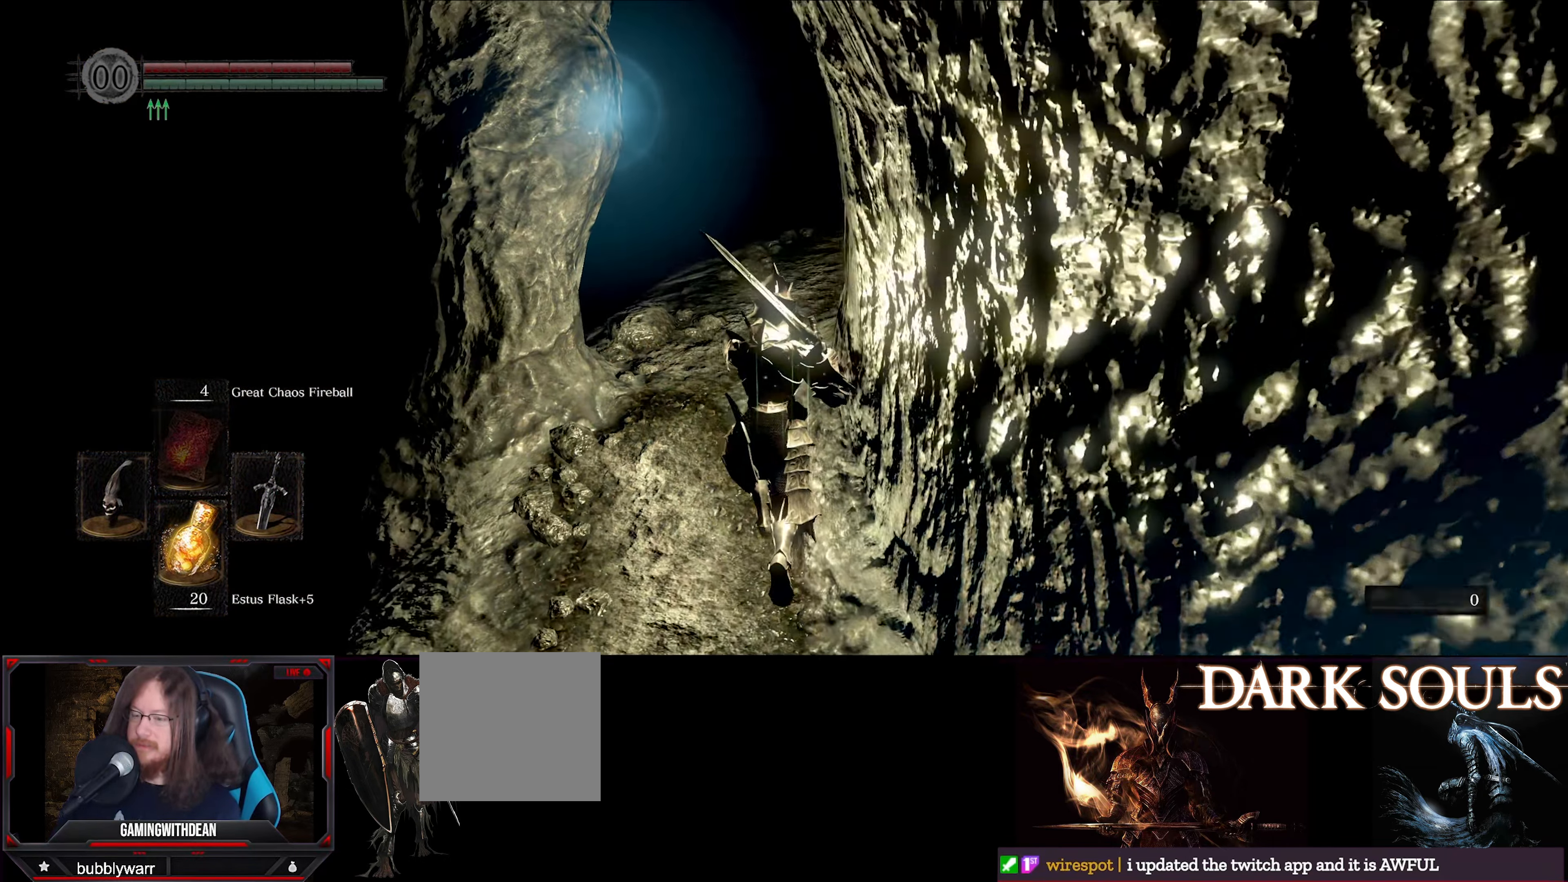
{"buttons": ["L1"], "left_stick": "up", "right_stick": "center", "events": [[250, "right_stick", "down-right"], [434, "right_stick", "center"]]}
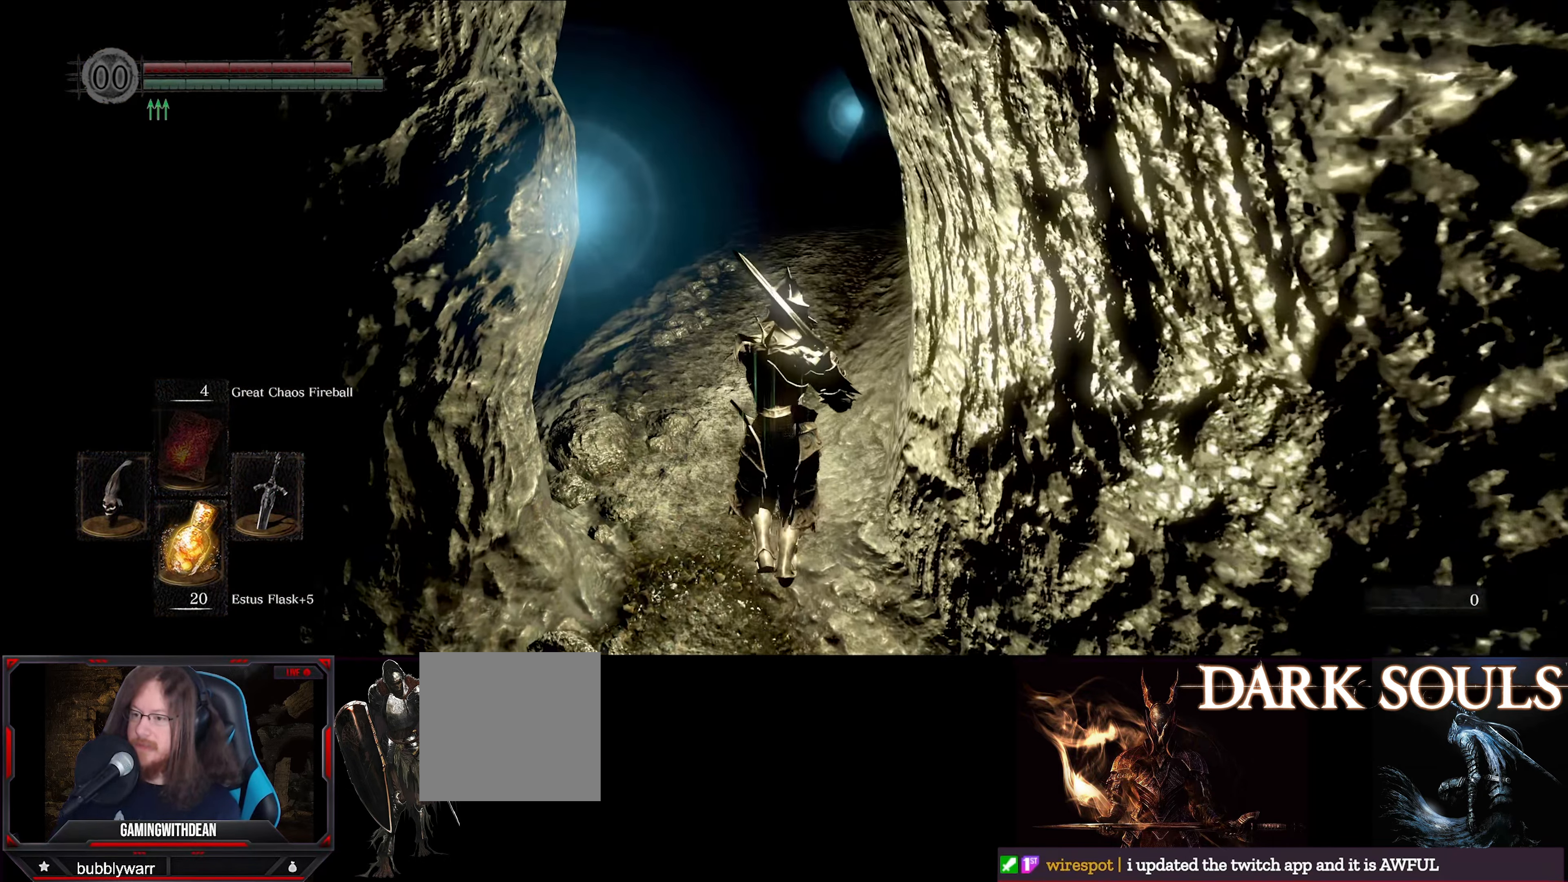
{"buttons": ["L1"], "left_stick": "up", "right_stick": "down-right", "events": [[450, "right_stick", "down-right"]]}
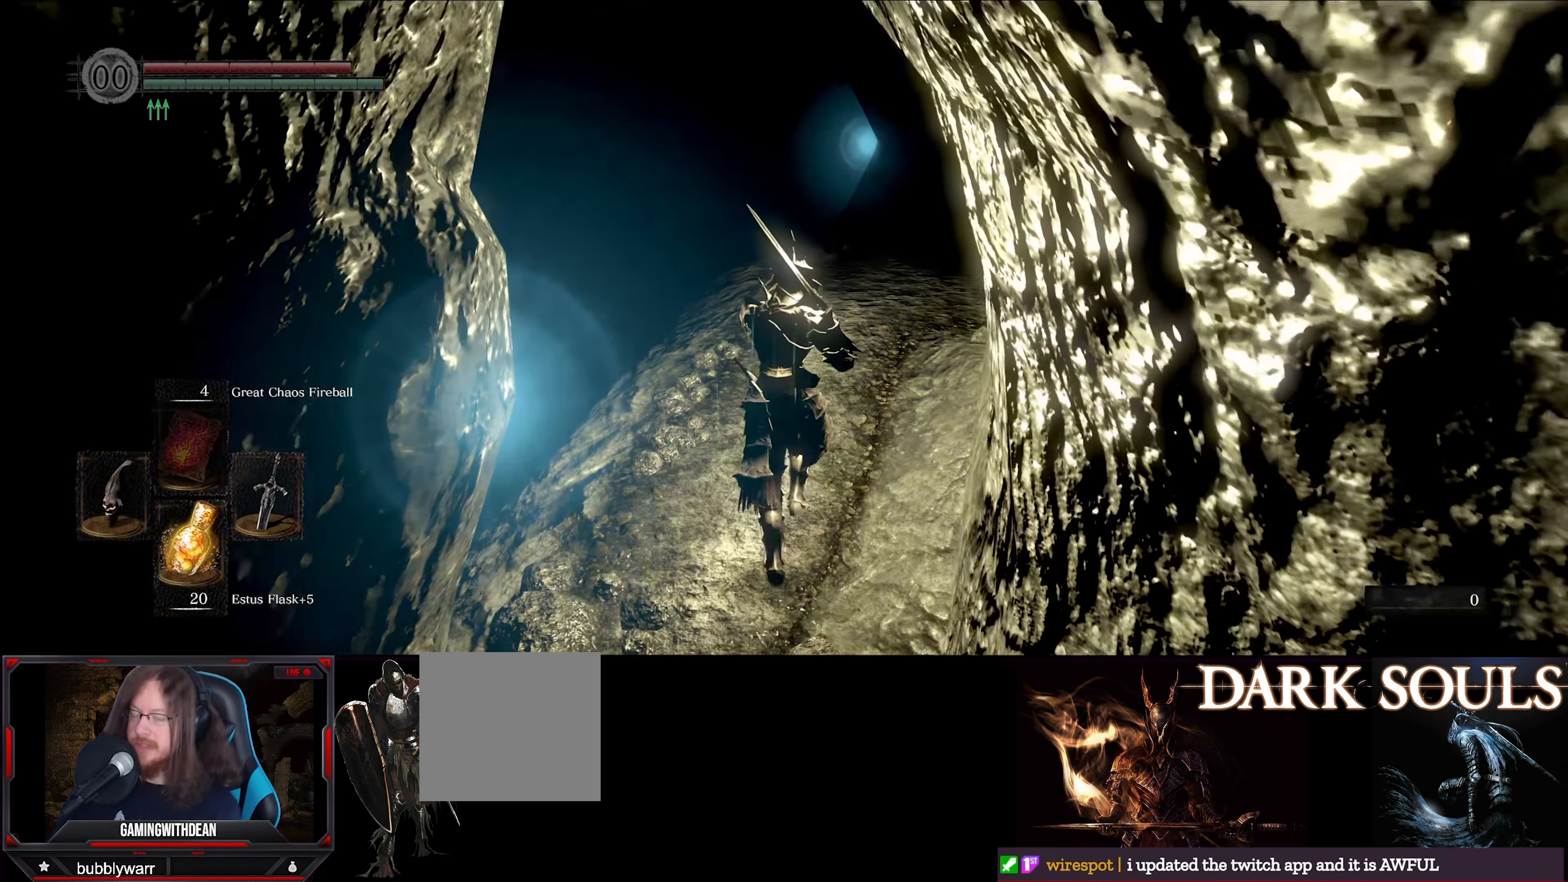
{"buttons": ["L1"], "left_stick": "up", "right_stick": "center", "events": [[100, "right_stick", "center"]]}
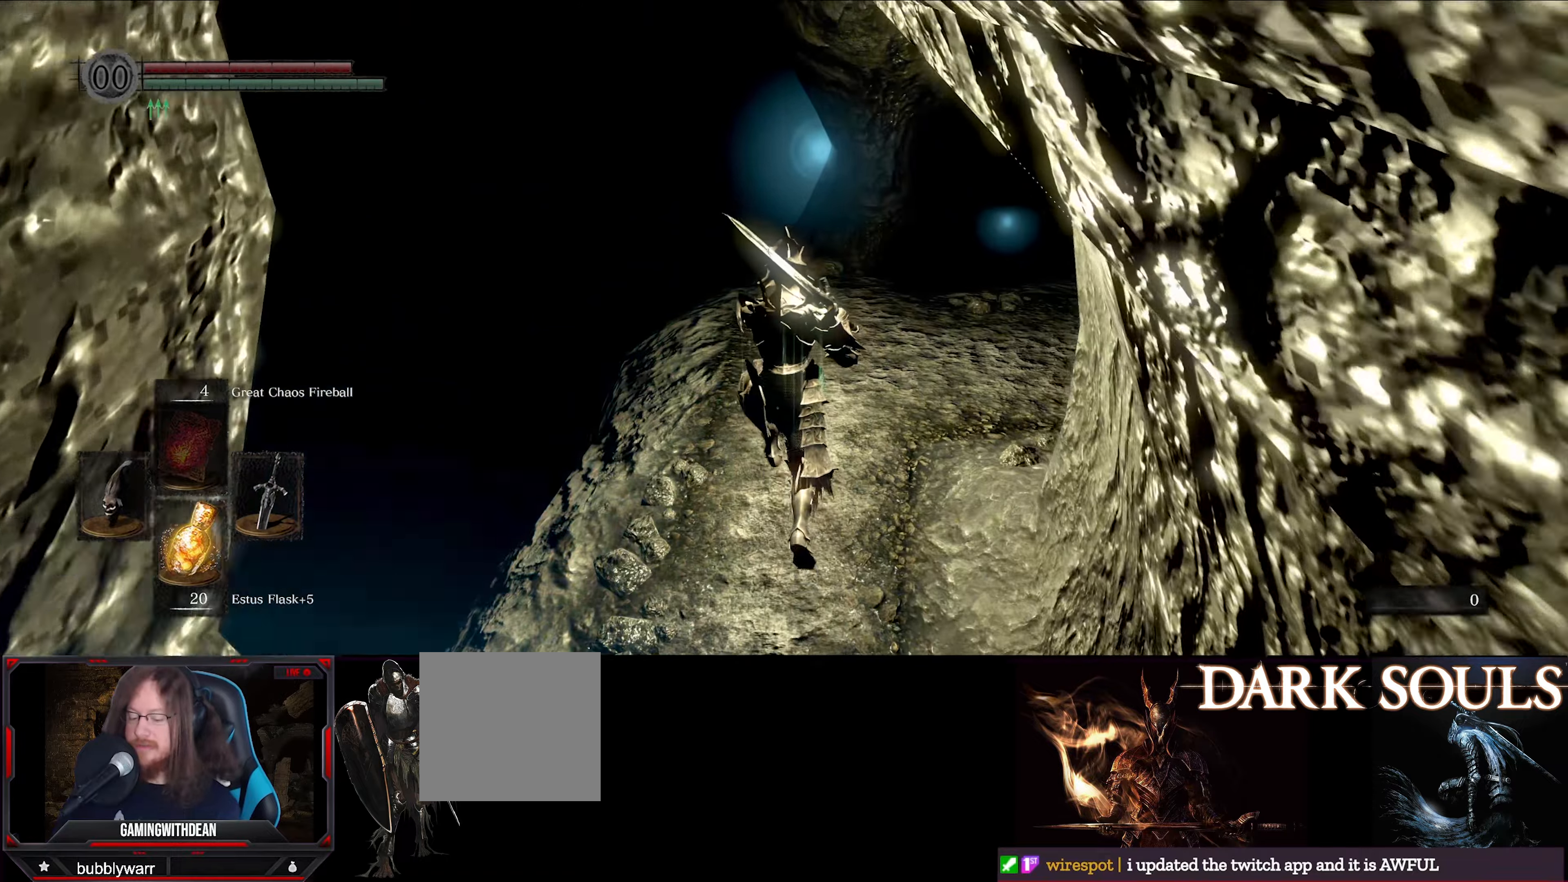
{"buttons": ["L1"], "left_stick": "up", "right_stick": "right", "events": [[483, "right_stick", "right"]]}
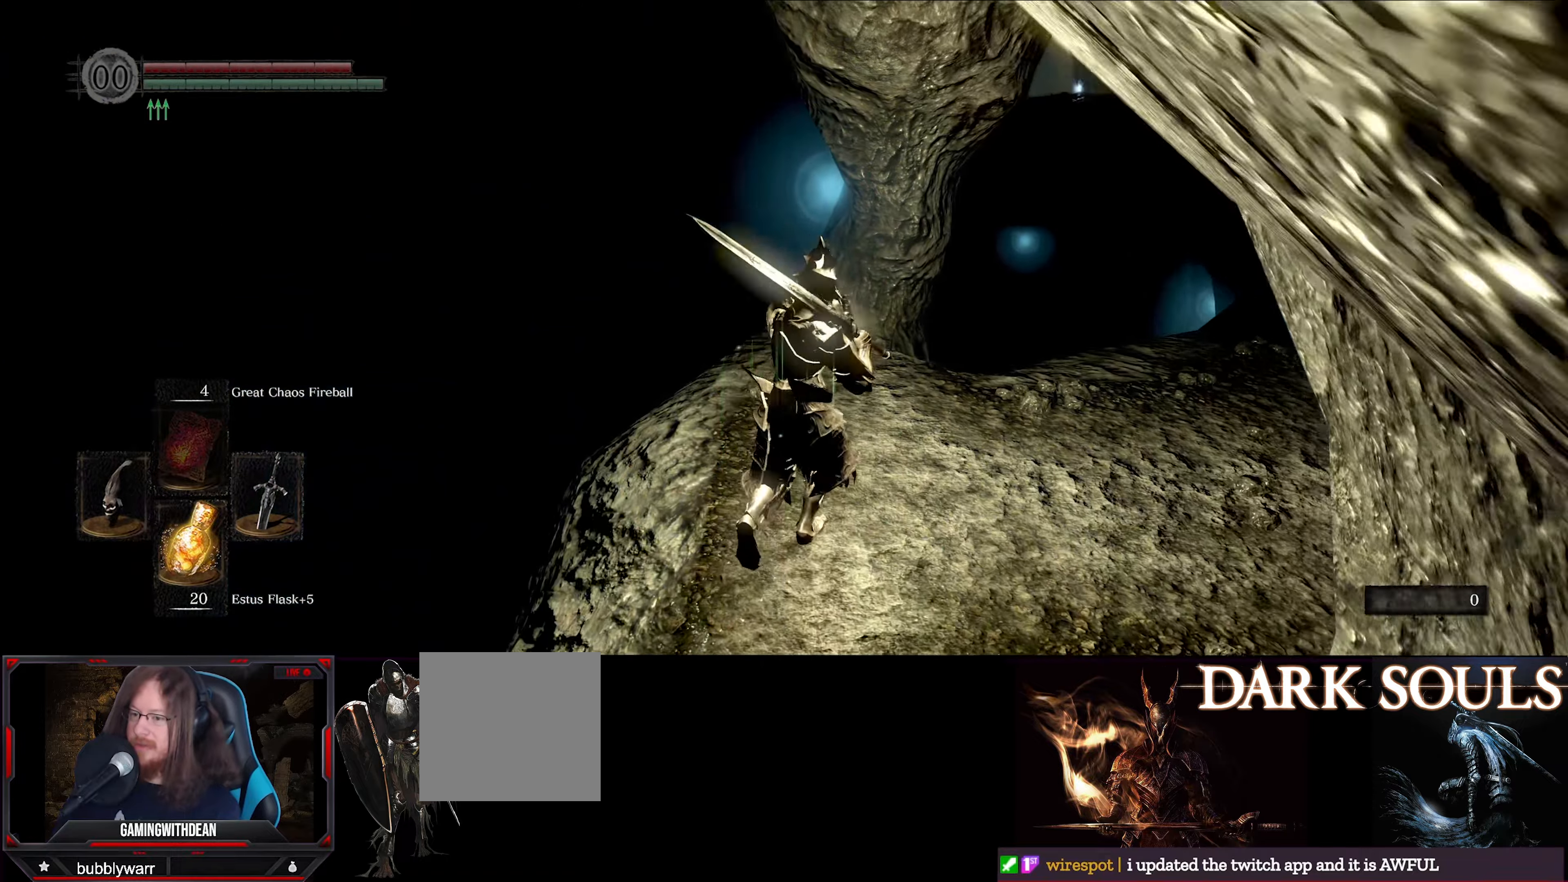
{"buttons": ["L1"], "left_stick": "up", "right_stick": "down-right", "events": [[50, "right_stick", "down-right"], [200, "right_stick", "center"], [383, "right_stick", "right"], [450, "right_stick", "down-right"]]}
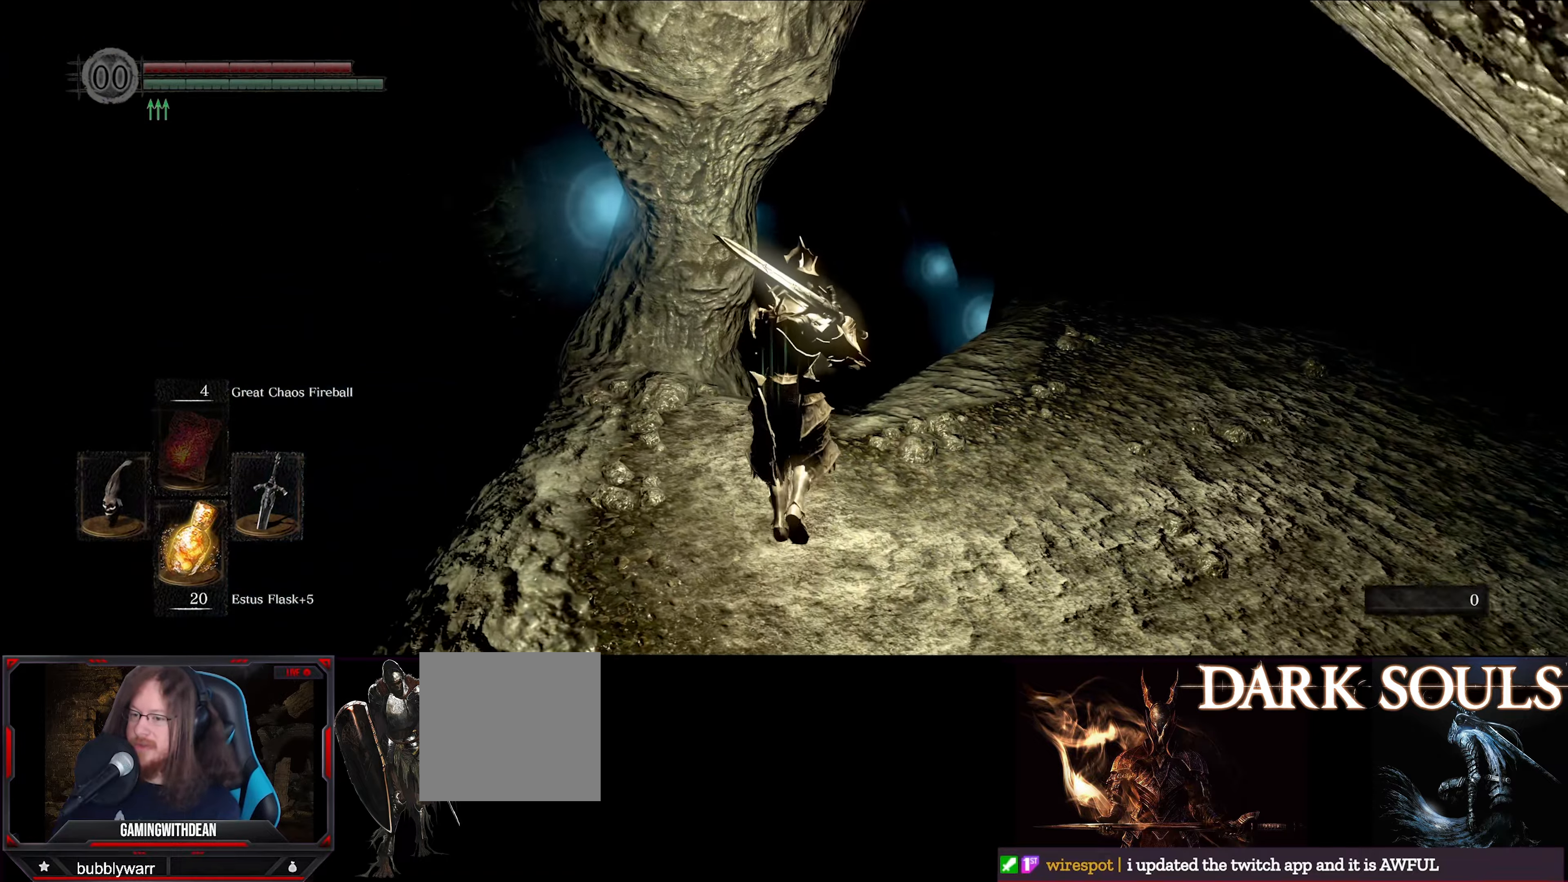
{"buttons": ["L1"], "left_stick": "up", "right_stick": "center", "events": [[116, "right_stick", "center"]]}